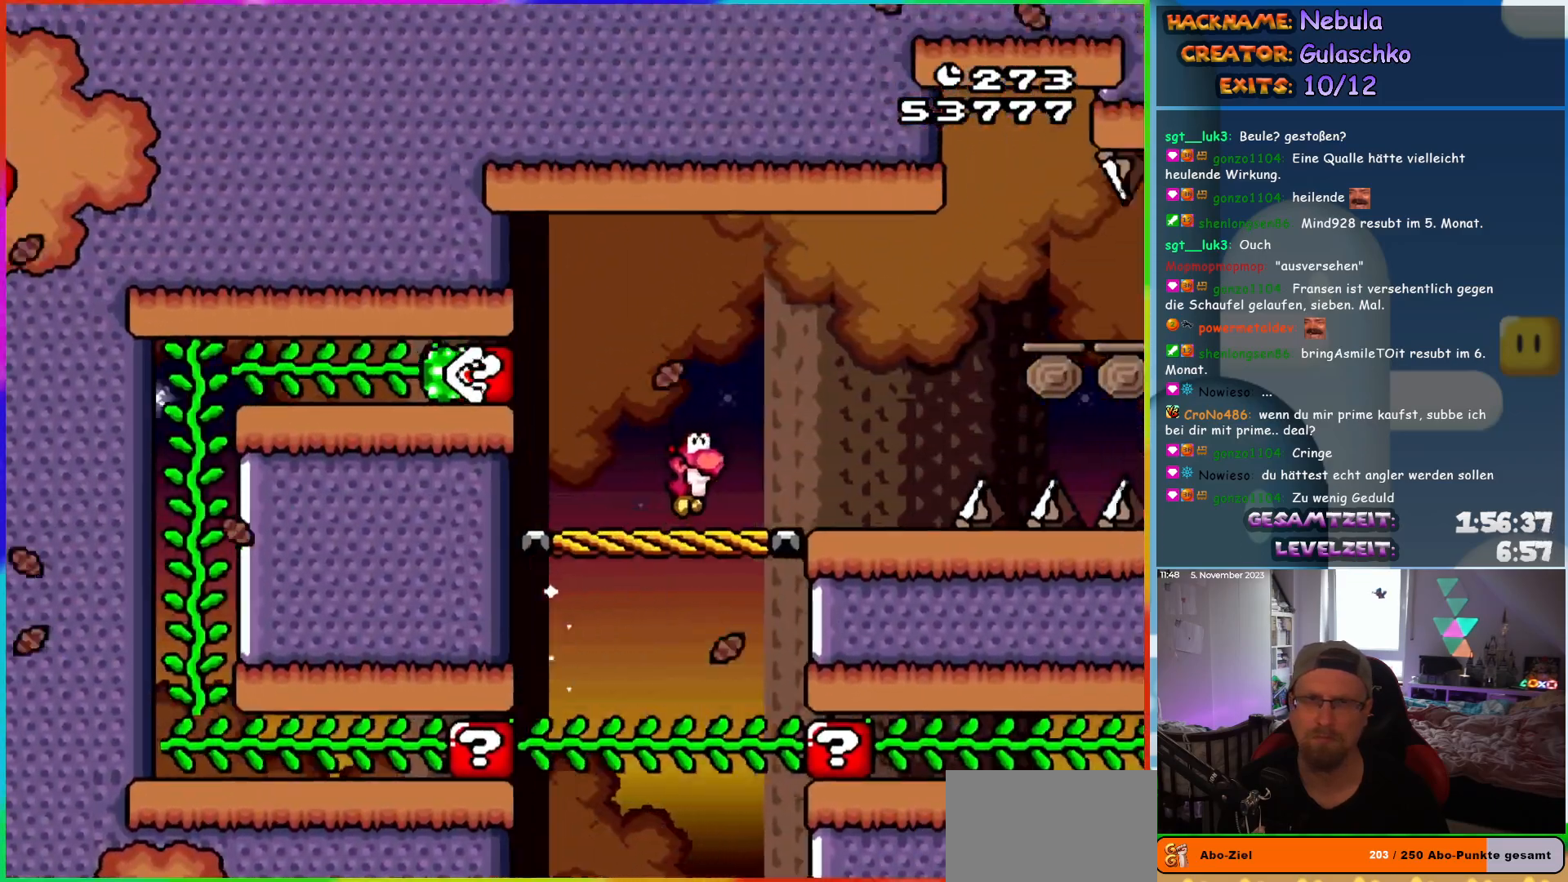
Gameplay with a controller (Nintendo layout); each line is a JSON object with the inputs held at the frame after it. "events" lists button and stick changes between this image and that frame as [ms after this image, input, new state], when the widget could be followed in between. Not read: L3 R3.
{"buttons": ["Y", "DPAD_RIGHT"], "events": [[33, "B", "up"], [300, "B", "down"], [433, "B", "up"]]}
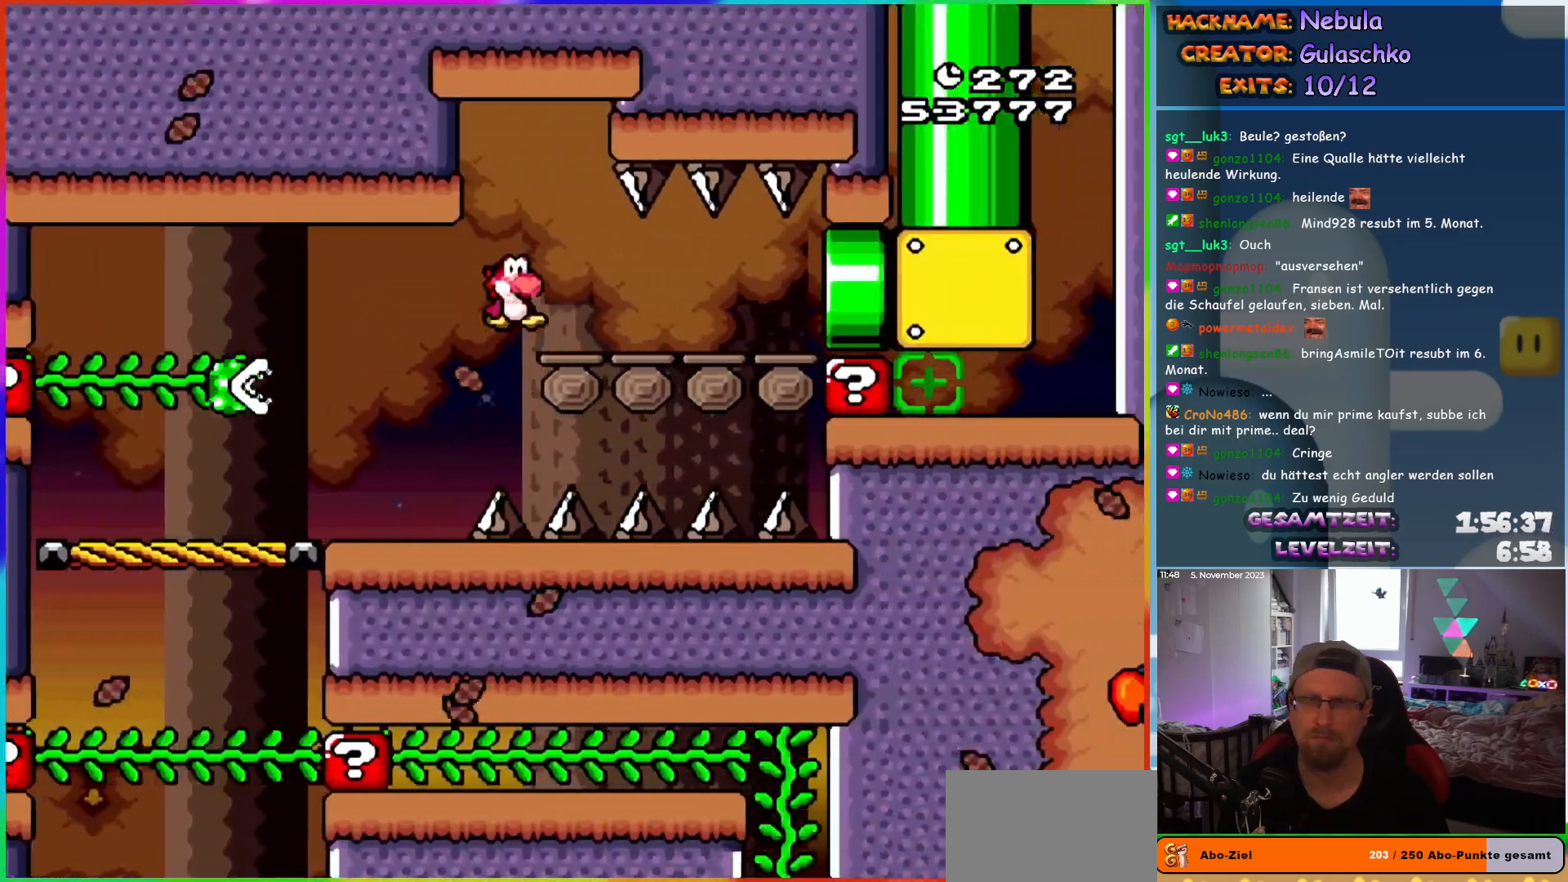
{"buttons": ["Y", "DPAD_RIGHT"], "events": []}
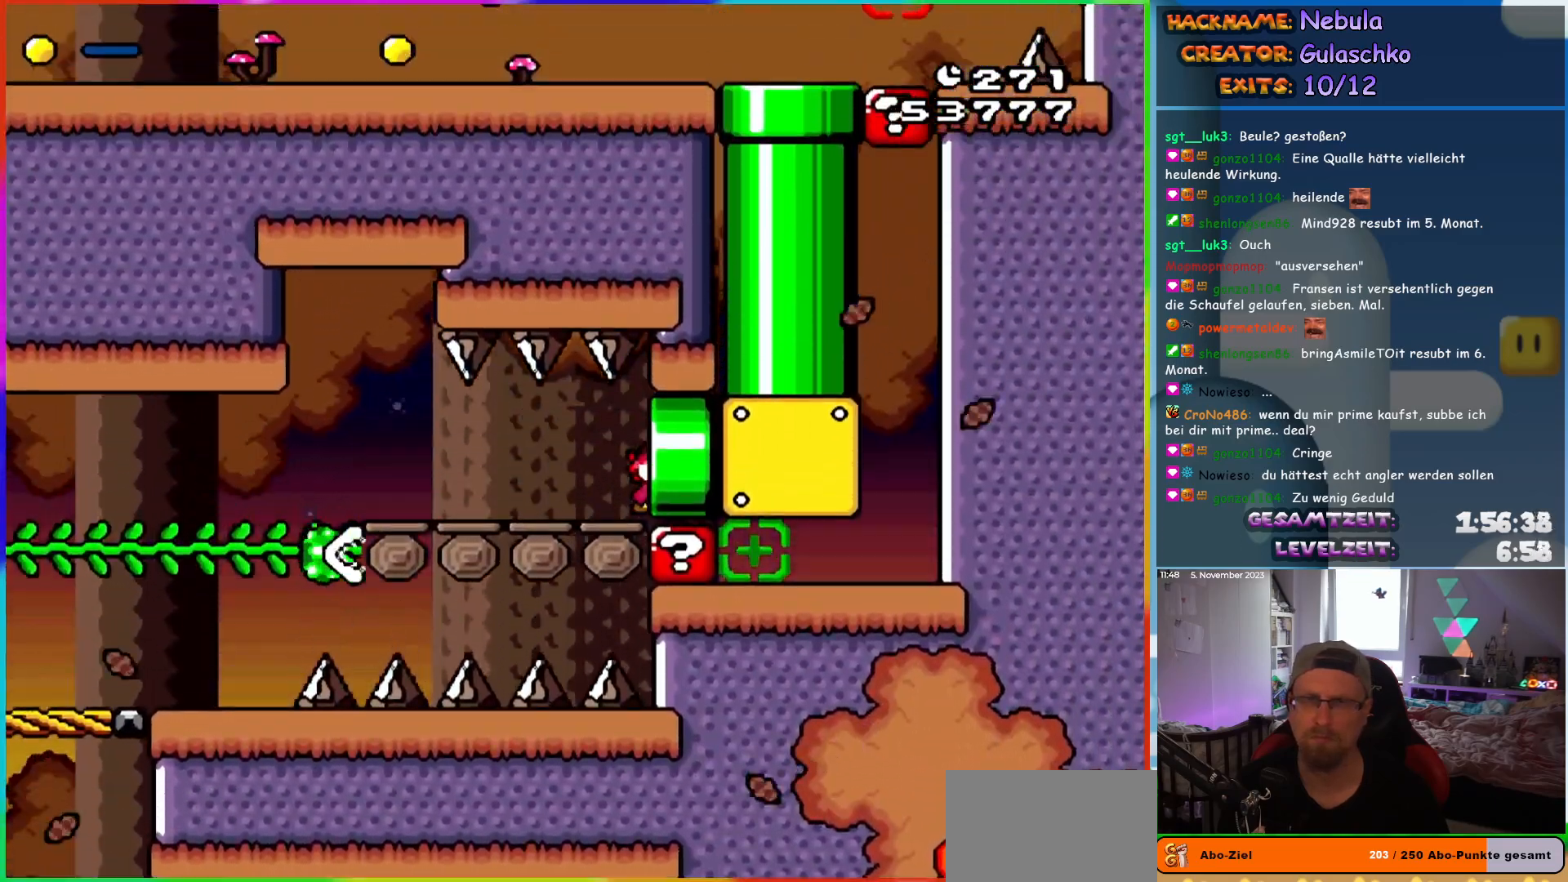
{"buttons": ["Y", "DPAD_RIGHT"], "events": [[167, "DPAD_RIGHT", "up"], [300, "DPAD_RIGHT", "down"]]}
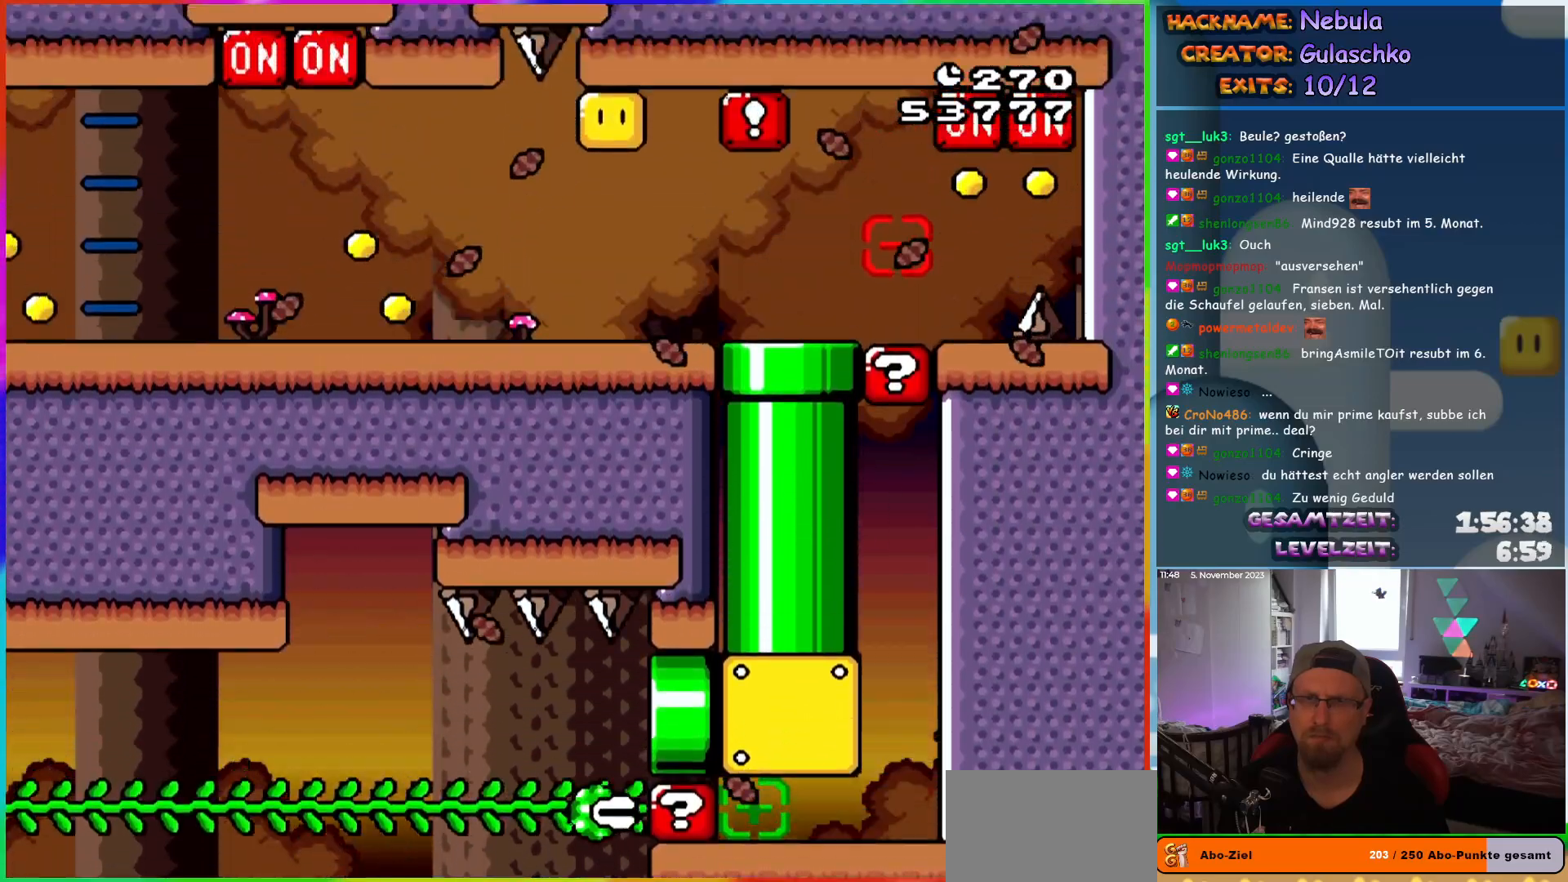
{"buttons": ["Y", "DPAD_RIGHT"], "events": []}
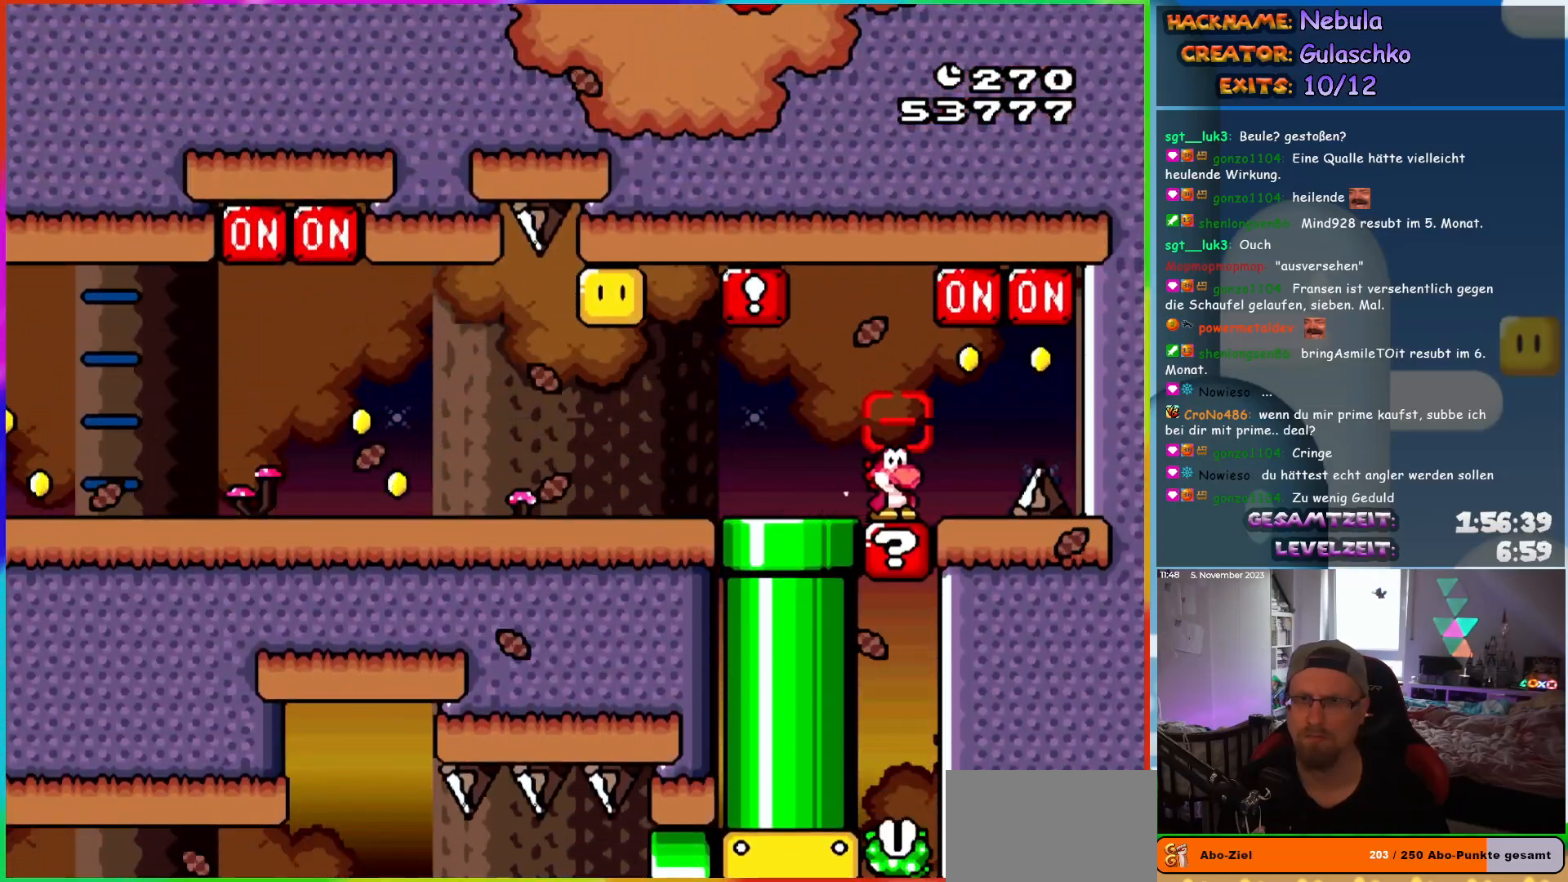
{"buttons": ["Y", "DPAD_LEFT"], "events": [[83, "B", "down"], [83, "DPAD_RIGHT", "up"], [100, "DPAD_LEFT", "down"], [267, "B", "up"]]}
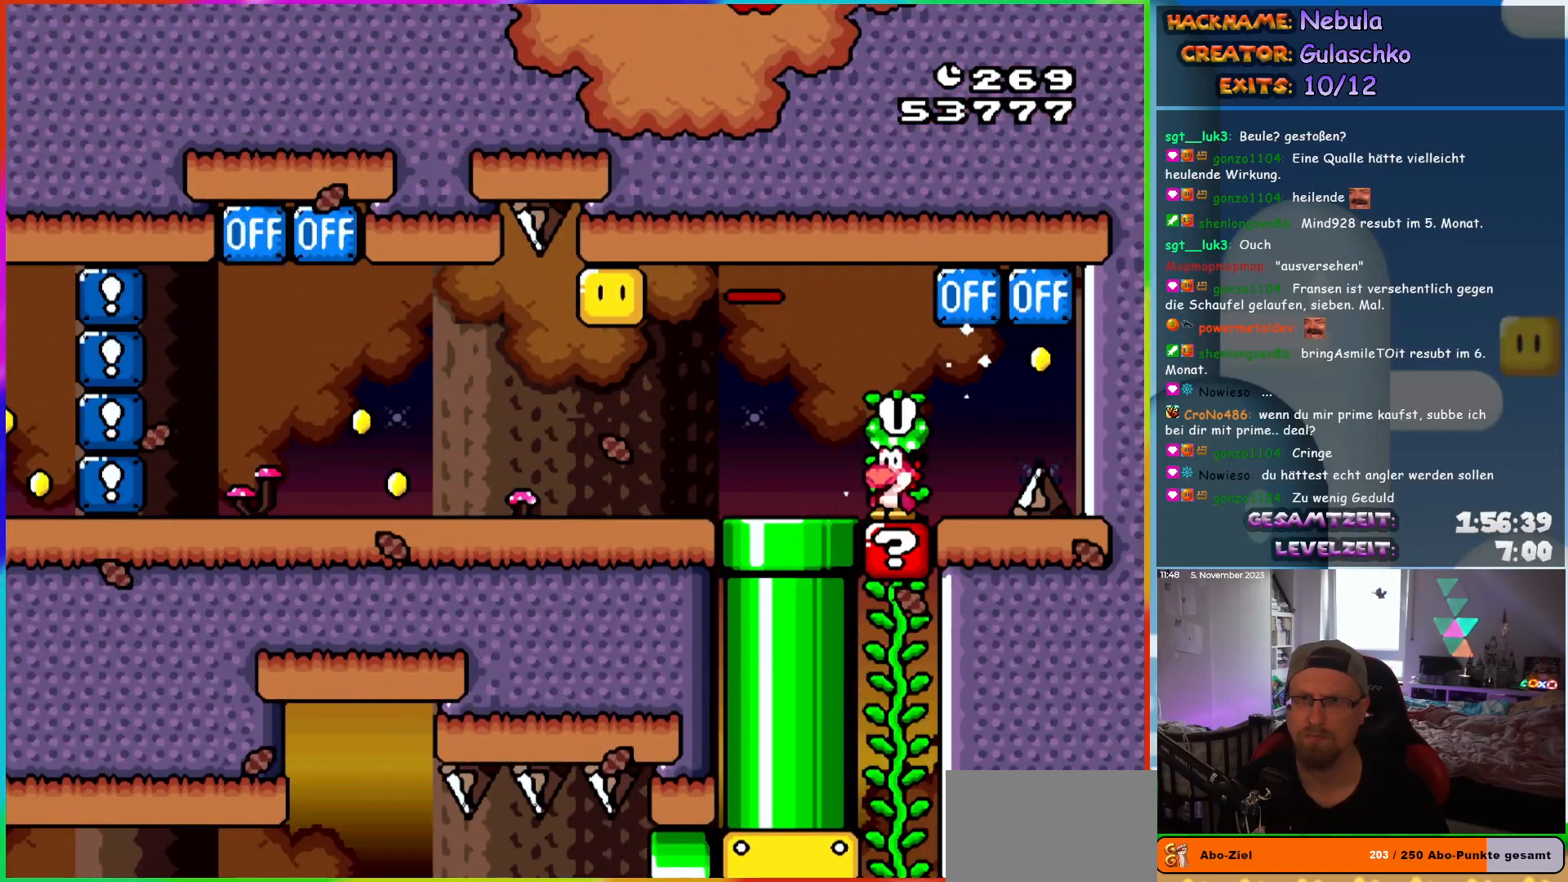
{"buttons": ["B", "Y", "DPAD_LEFT"], "events": [[367, "B", "down"]]}
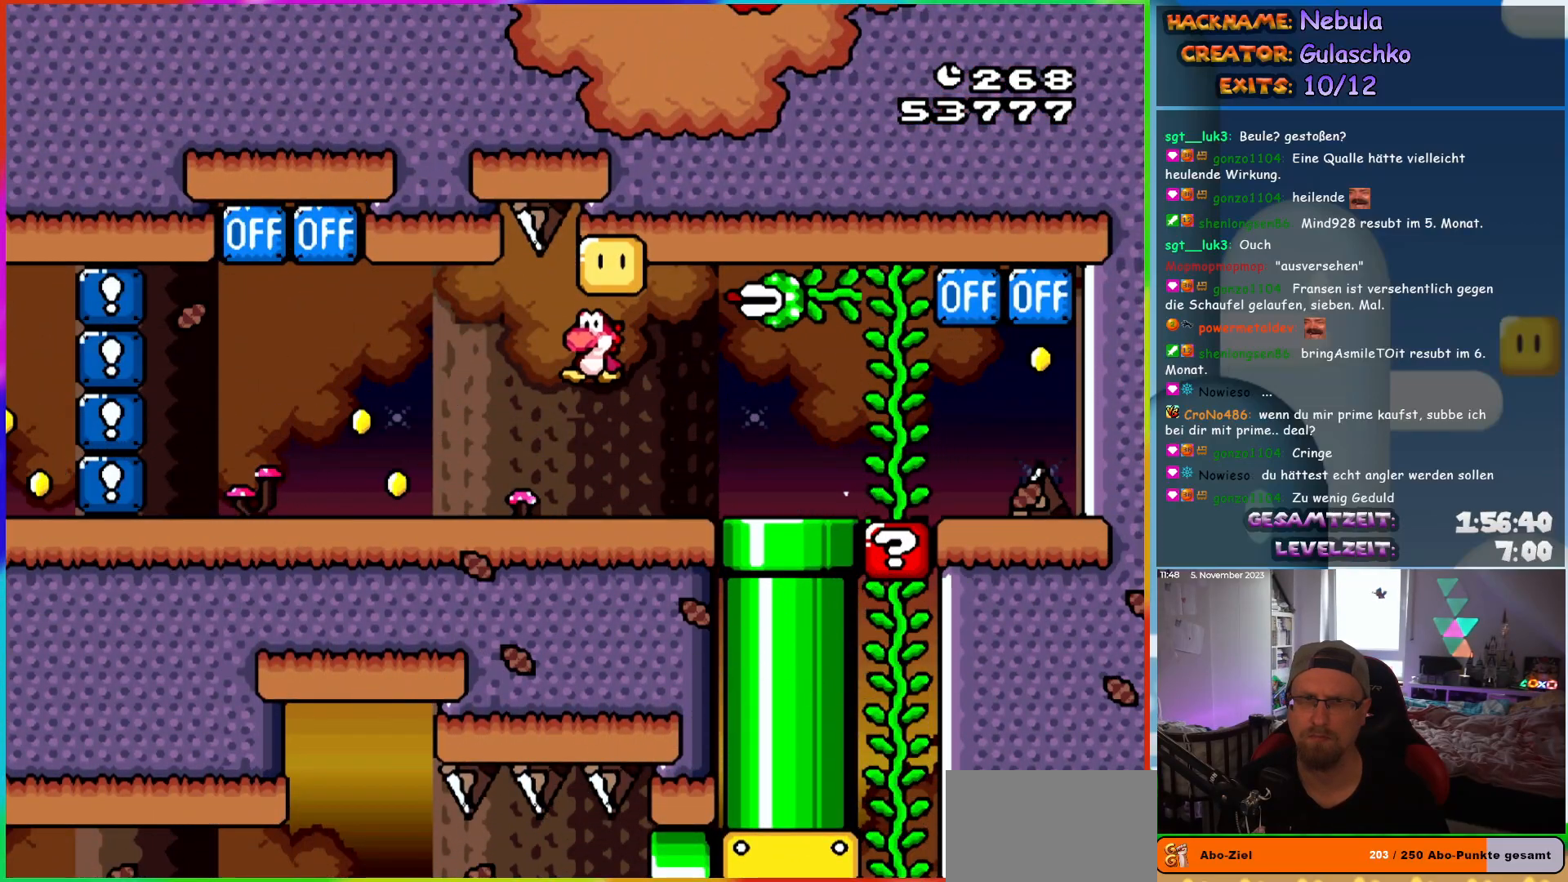
{"buttons": ["Y", "DPAD_LEFT"], "events": [[17, "B", "up"], [300, "B", "down"], [500, "B", "up"]]}
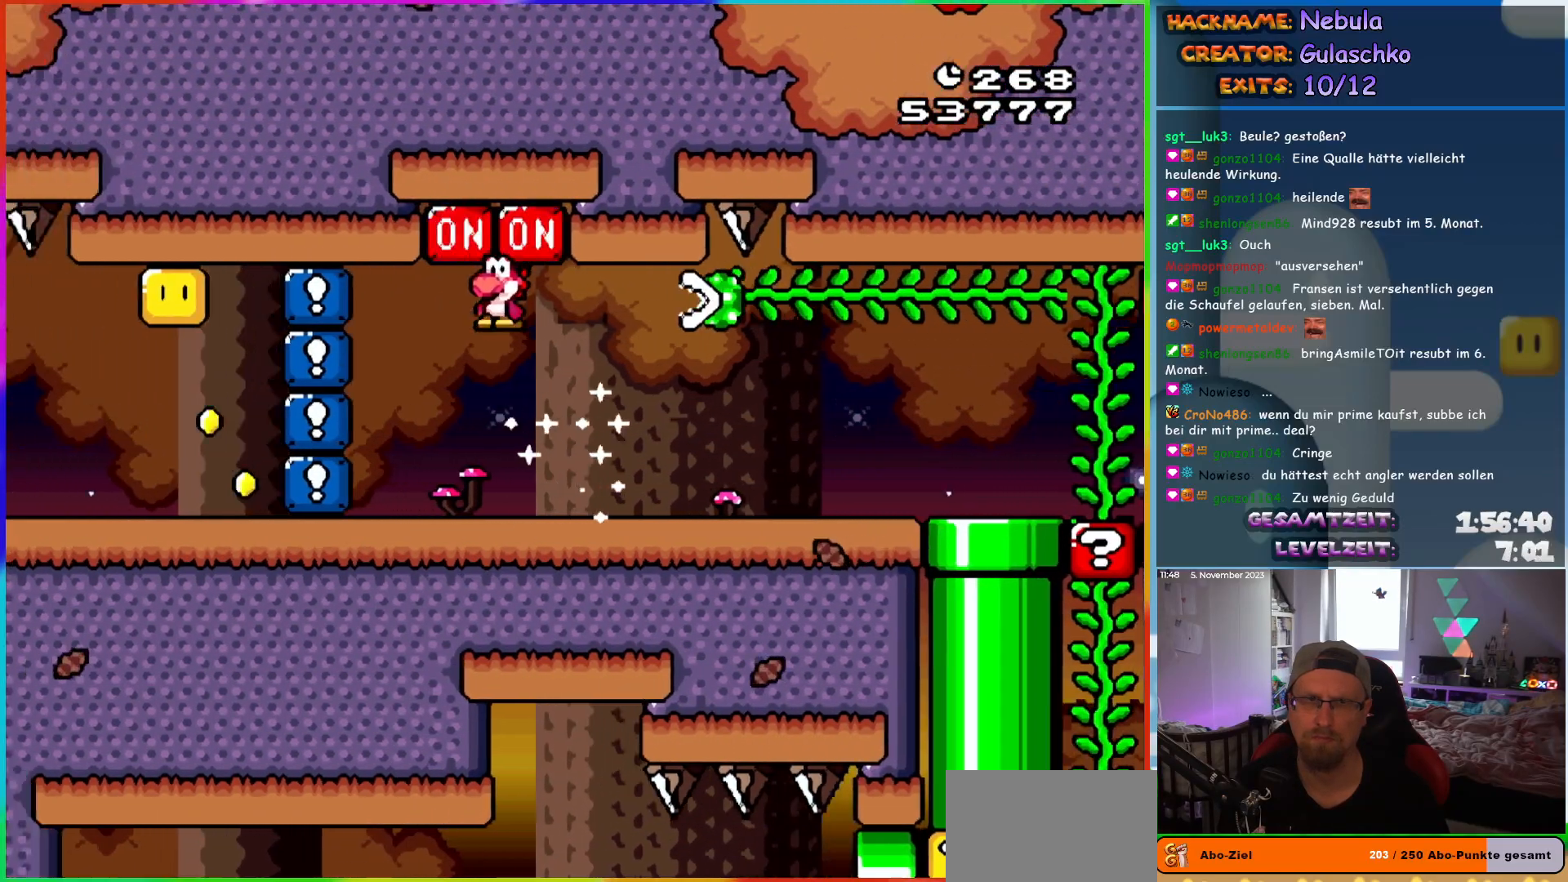
{"buttons": ["B", "Y", "DPAD_LEFT"], "events": [[400, "B", "down"]]}
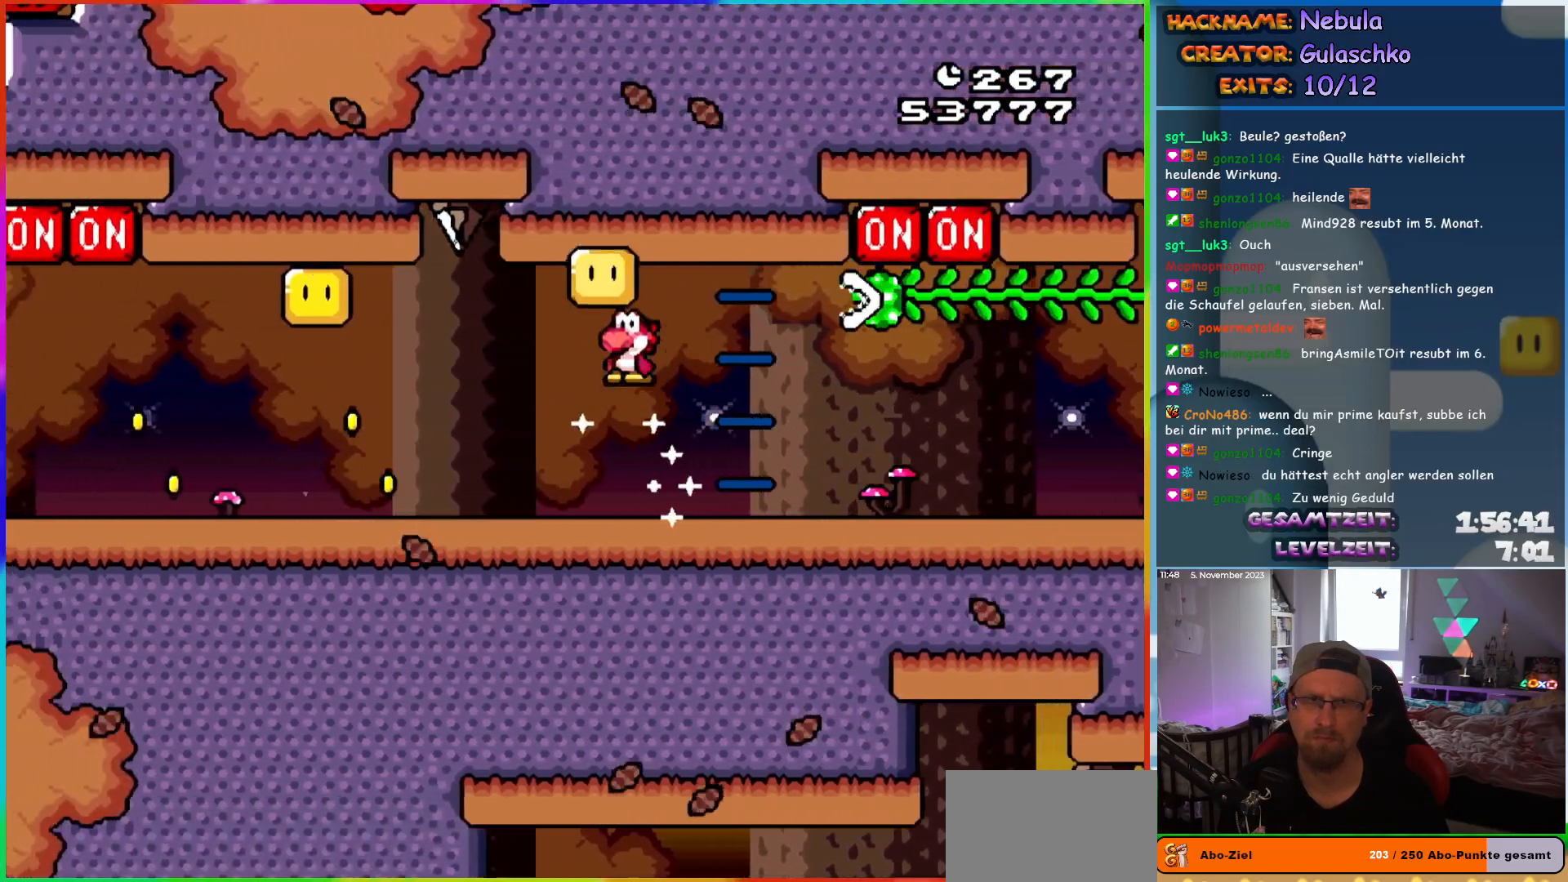
{"buttons": ["Y", "DPAD_LEFT"], "events": [[50, "B", "up"], [367, "B", "down"], [500, "B", "up"]]}
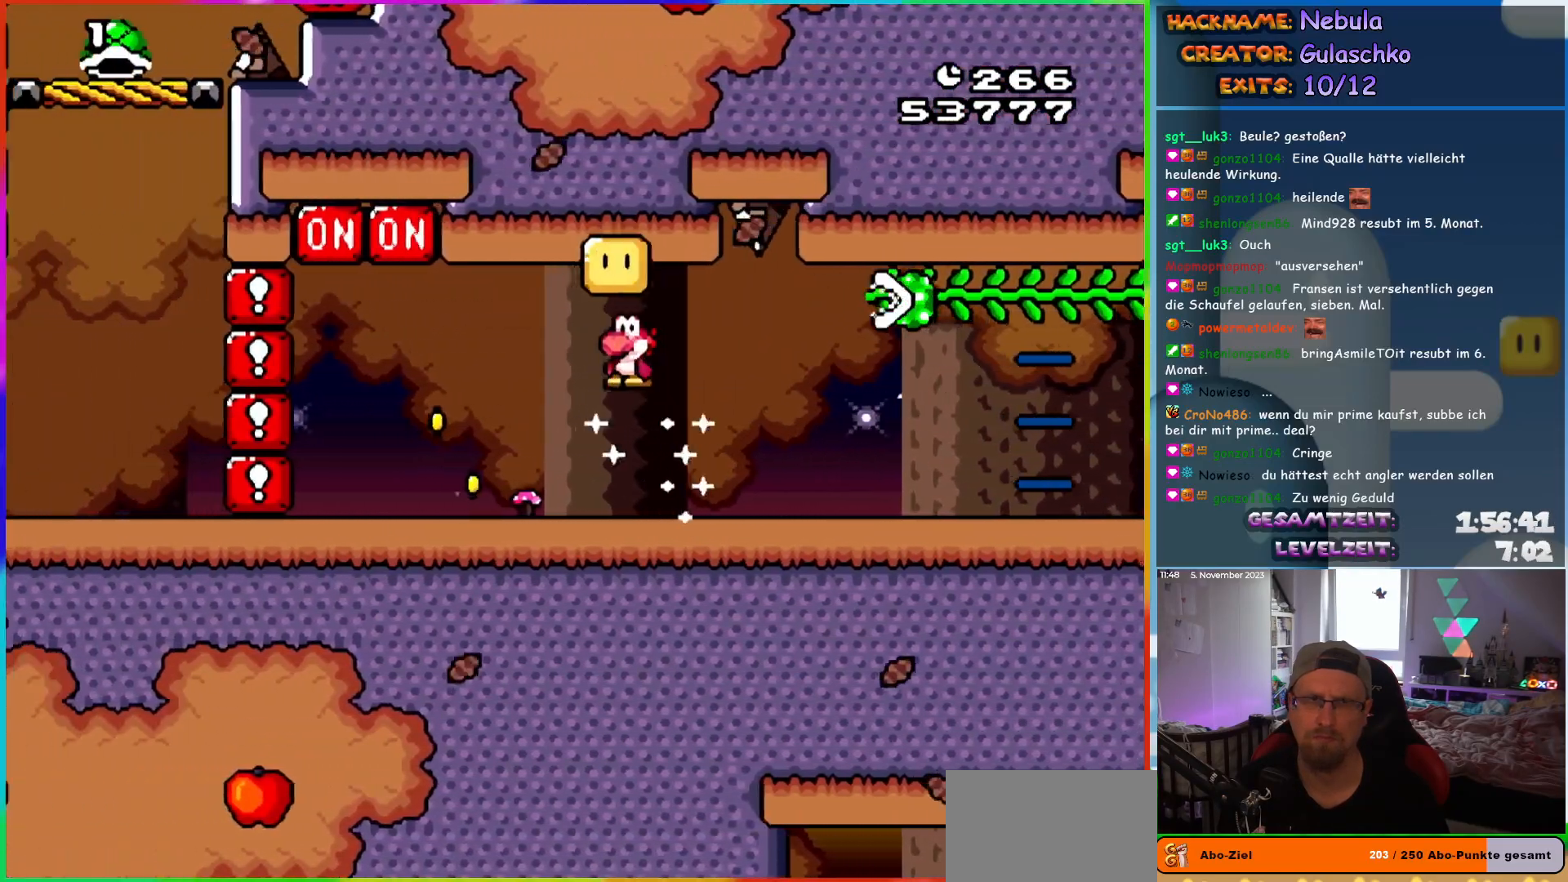
{"buttons": ["Y", "DPAD_LEFT"], "events": [[283, "B", "down"], [483, "B", "up"]]}
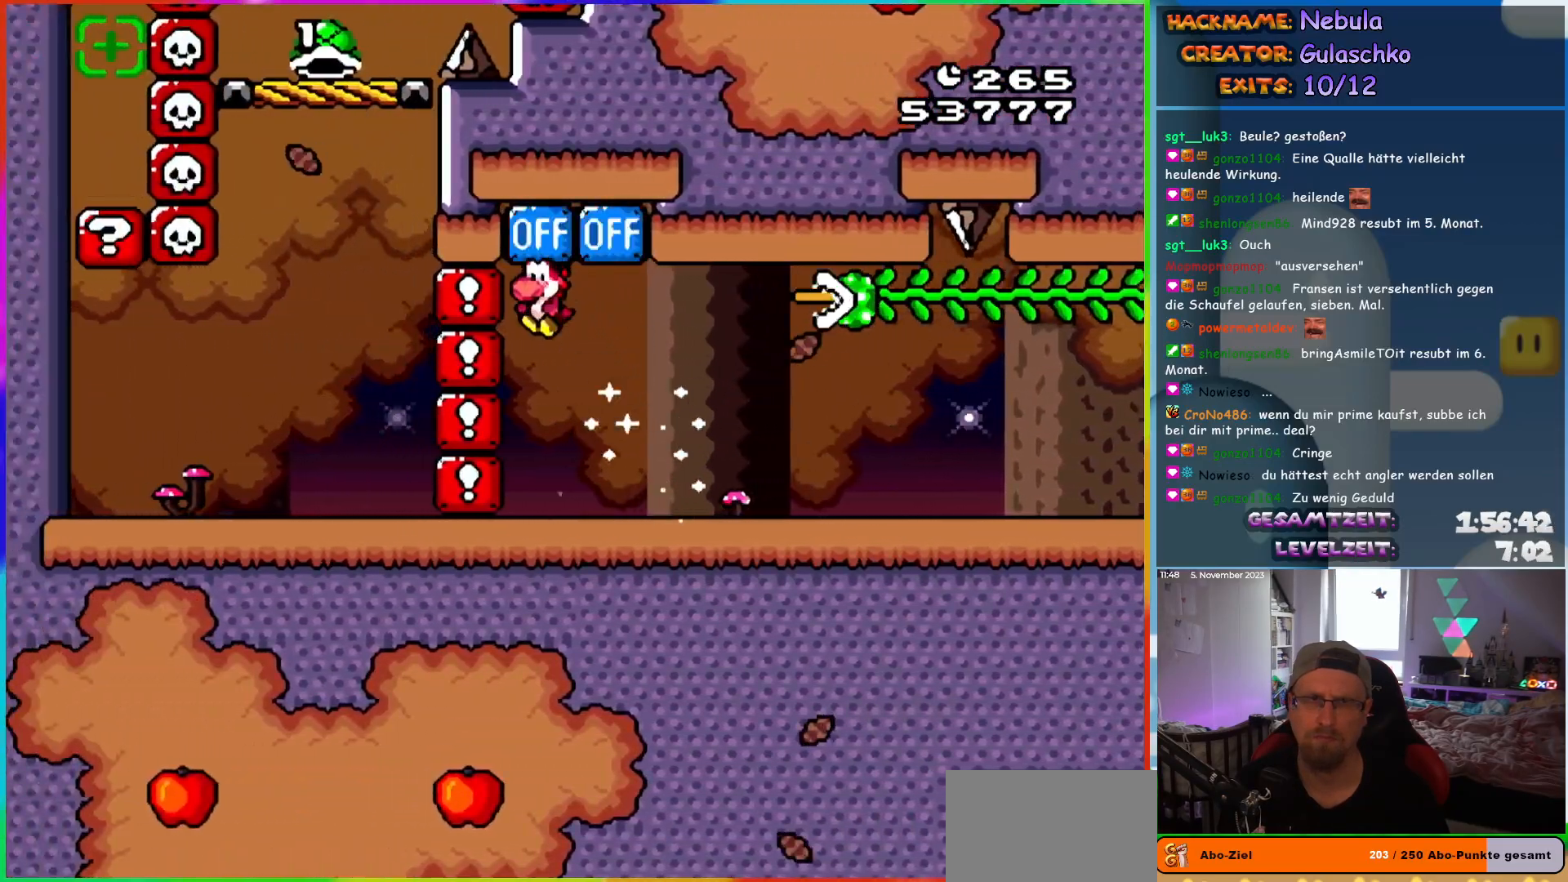
{"buttons": ["B", "Y", "DPAD_RIGHT"], "events": [[267, "B", "down"], [267, "DPAD_LEFT", "up"], [283, "DPAD_RIGHT", "down"]]}
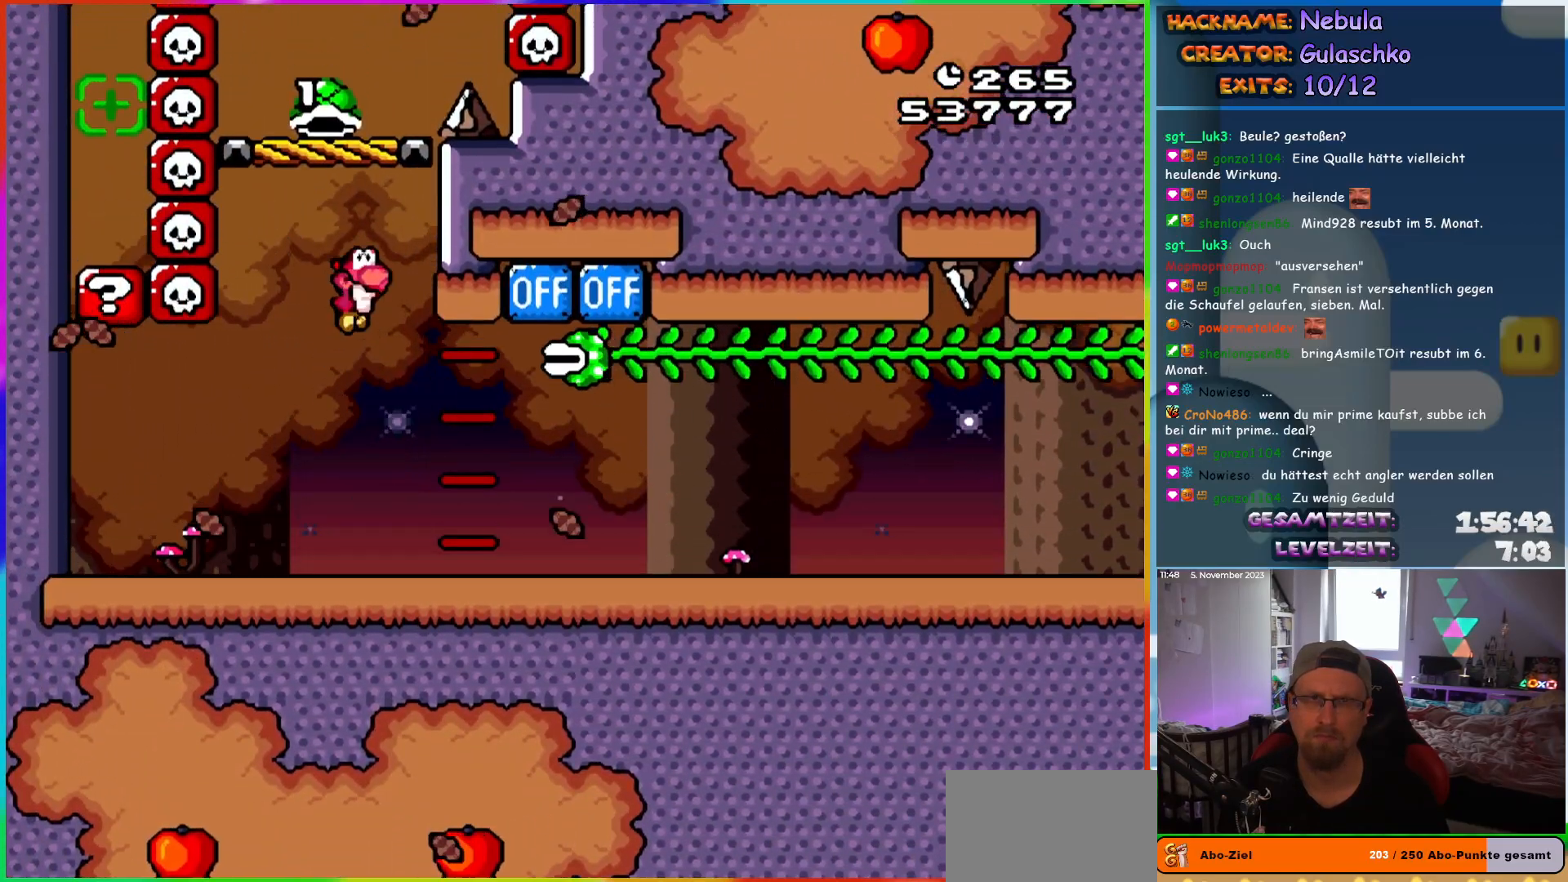
{"buttons": ["Y", "DPAD_RIGHT"], "events": [[233, "B", "up"], [283, "B", "down"], [367, "B", "up"]]}
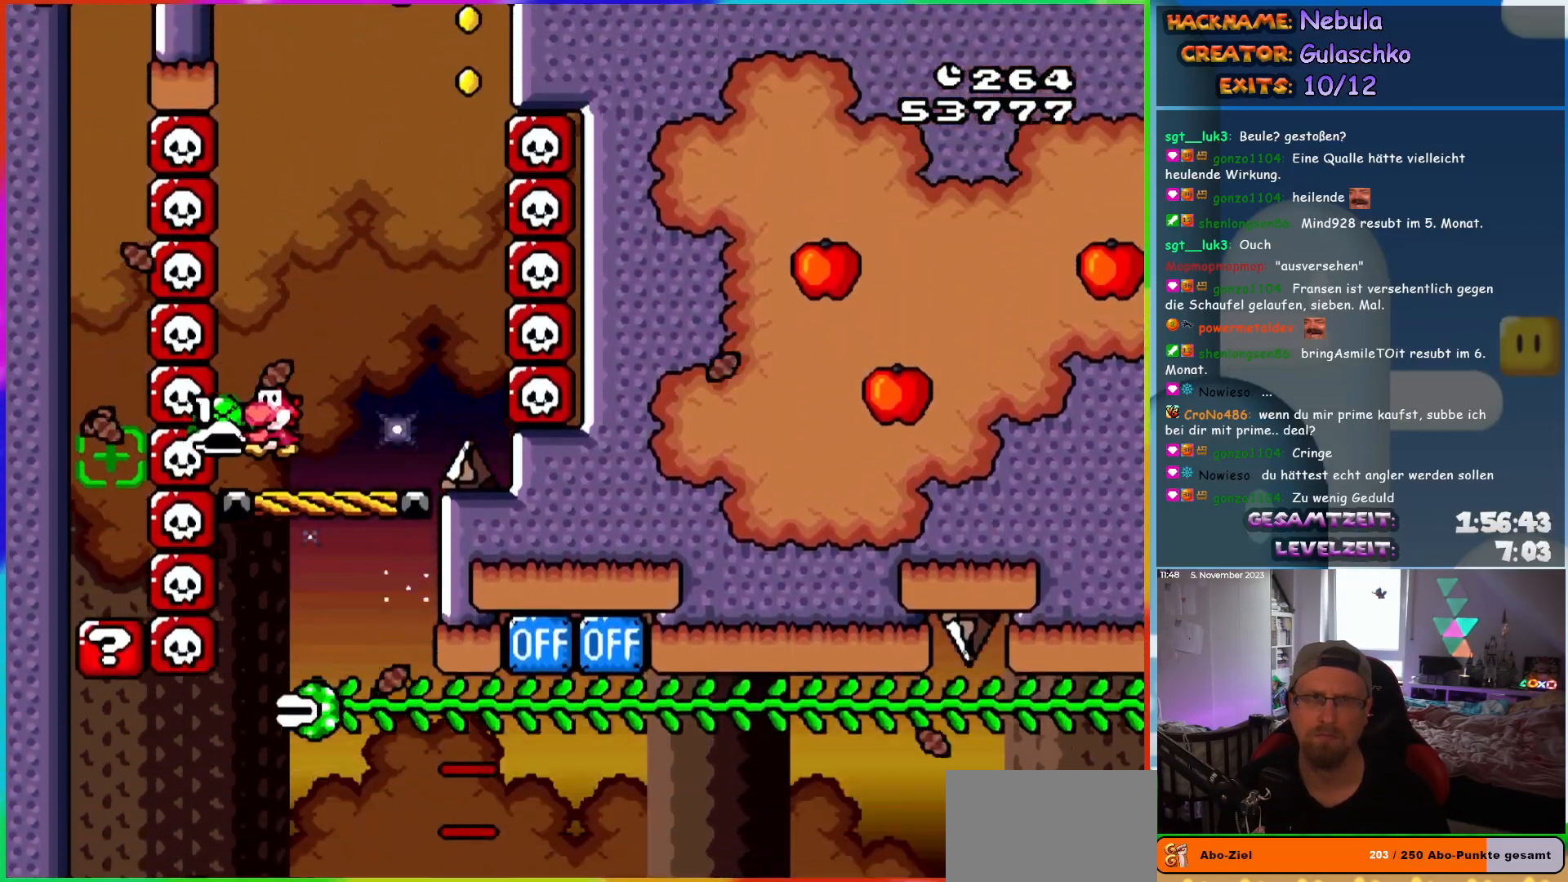
{"buttons": ["Y", "DPAD_RIGHT"], "events": []}
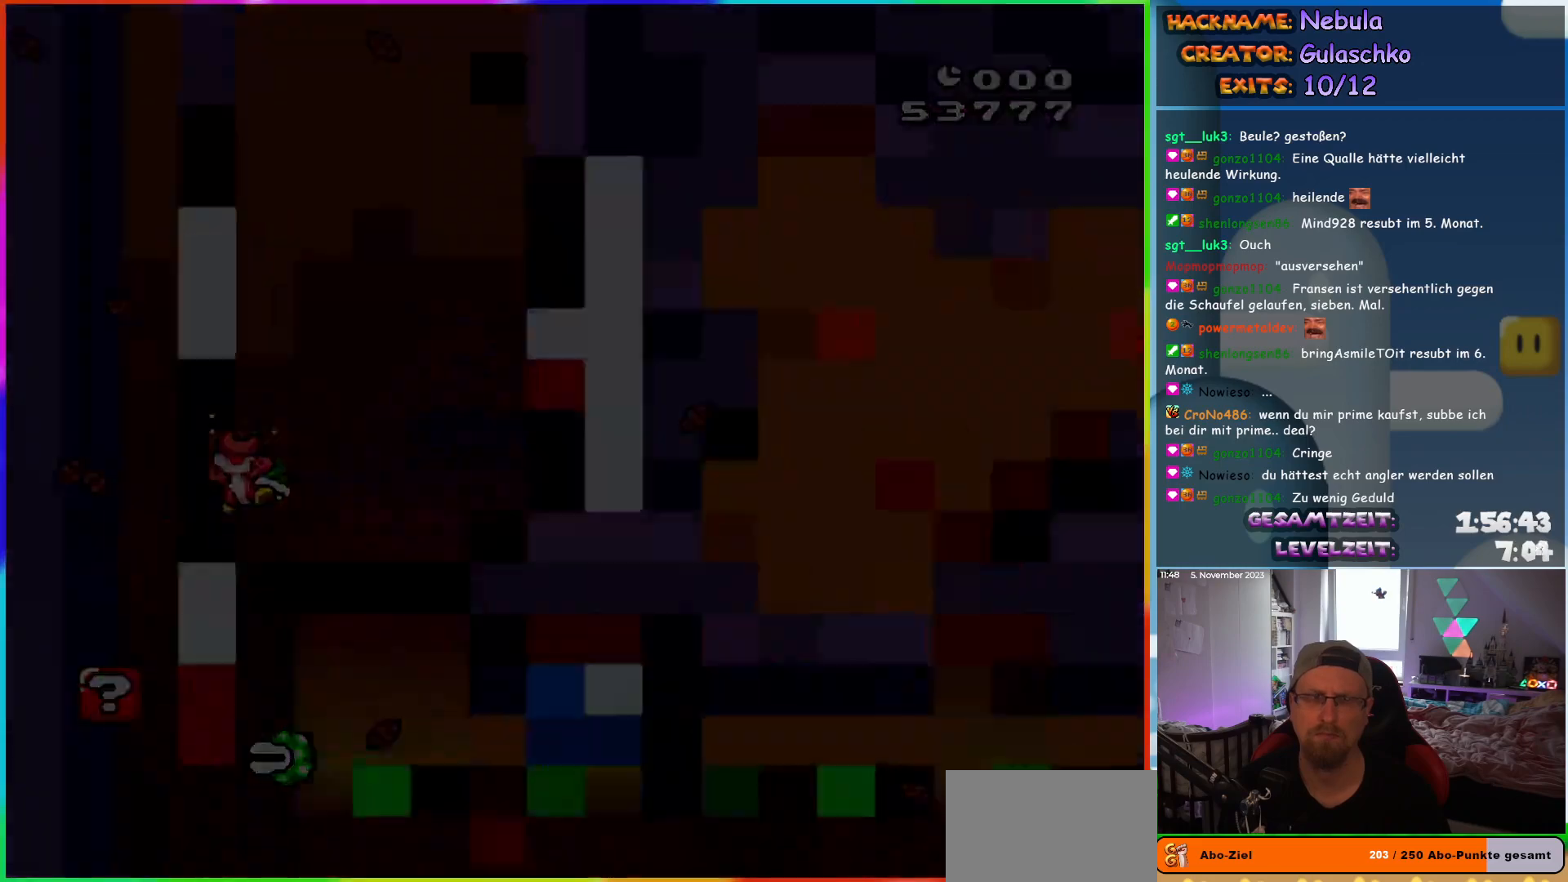
{"buttons": [], "events": [[33, "DPAD_RIGHT", "up"], [100, "Y", "up"]]}
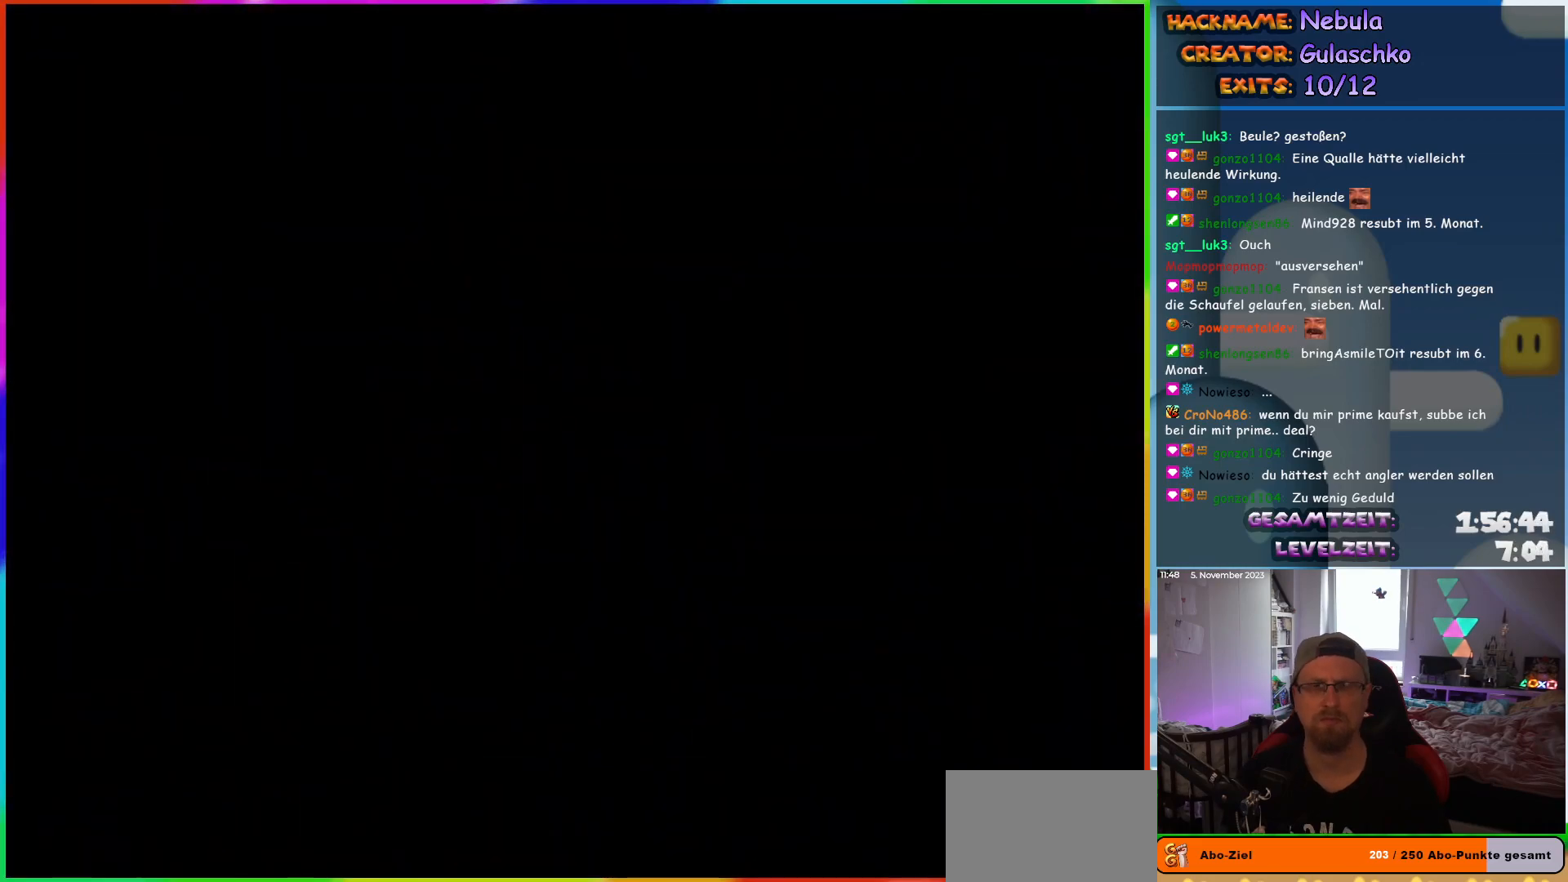
{"buttons": [], "events": []}
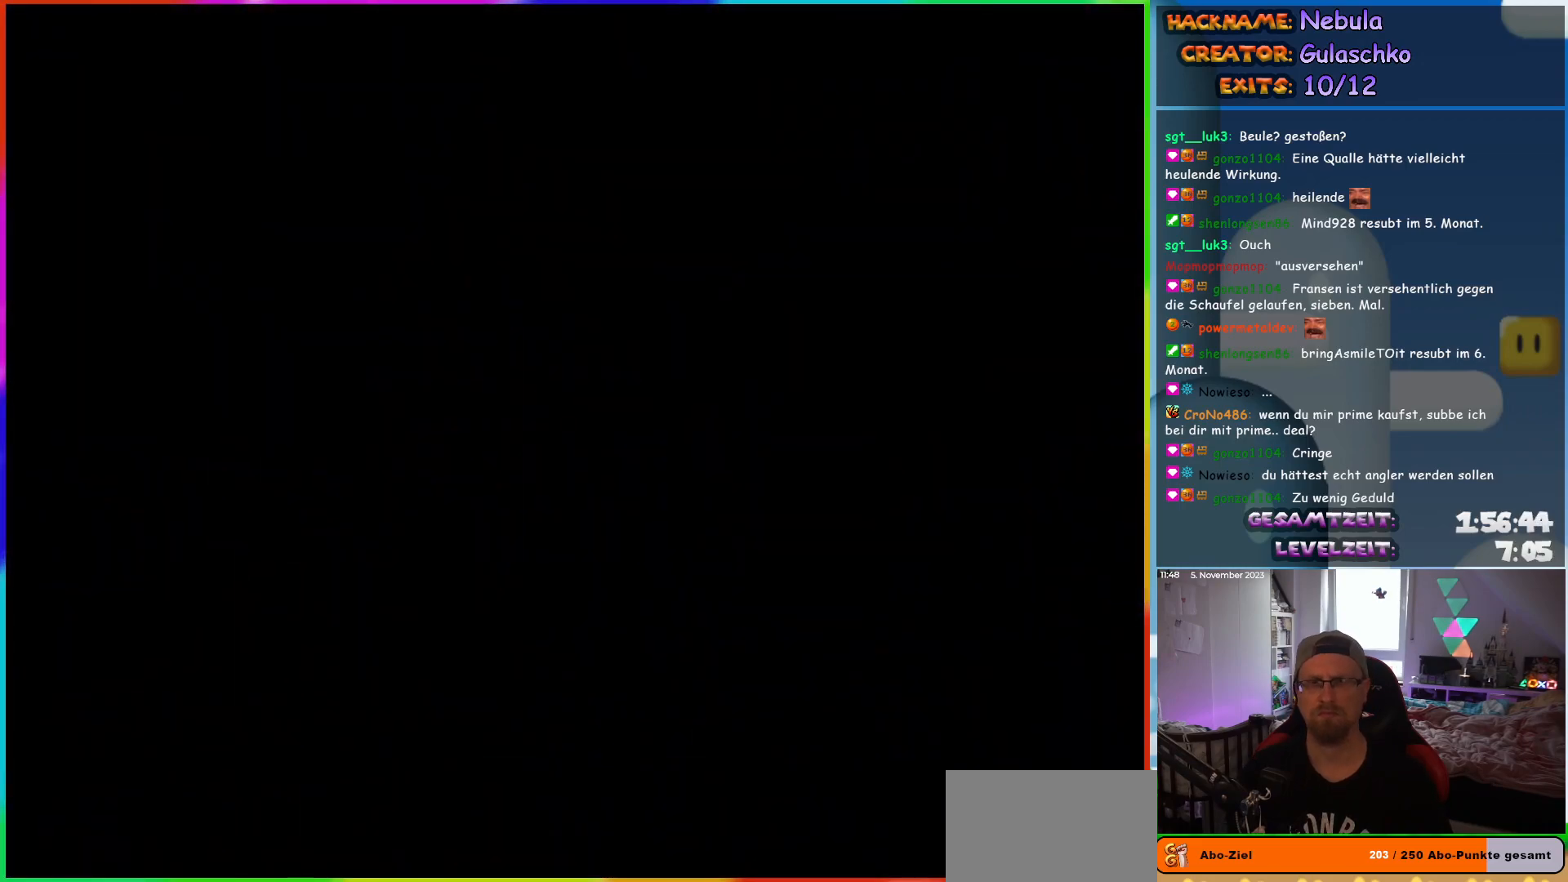
{"buttons": [], "events": []}
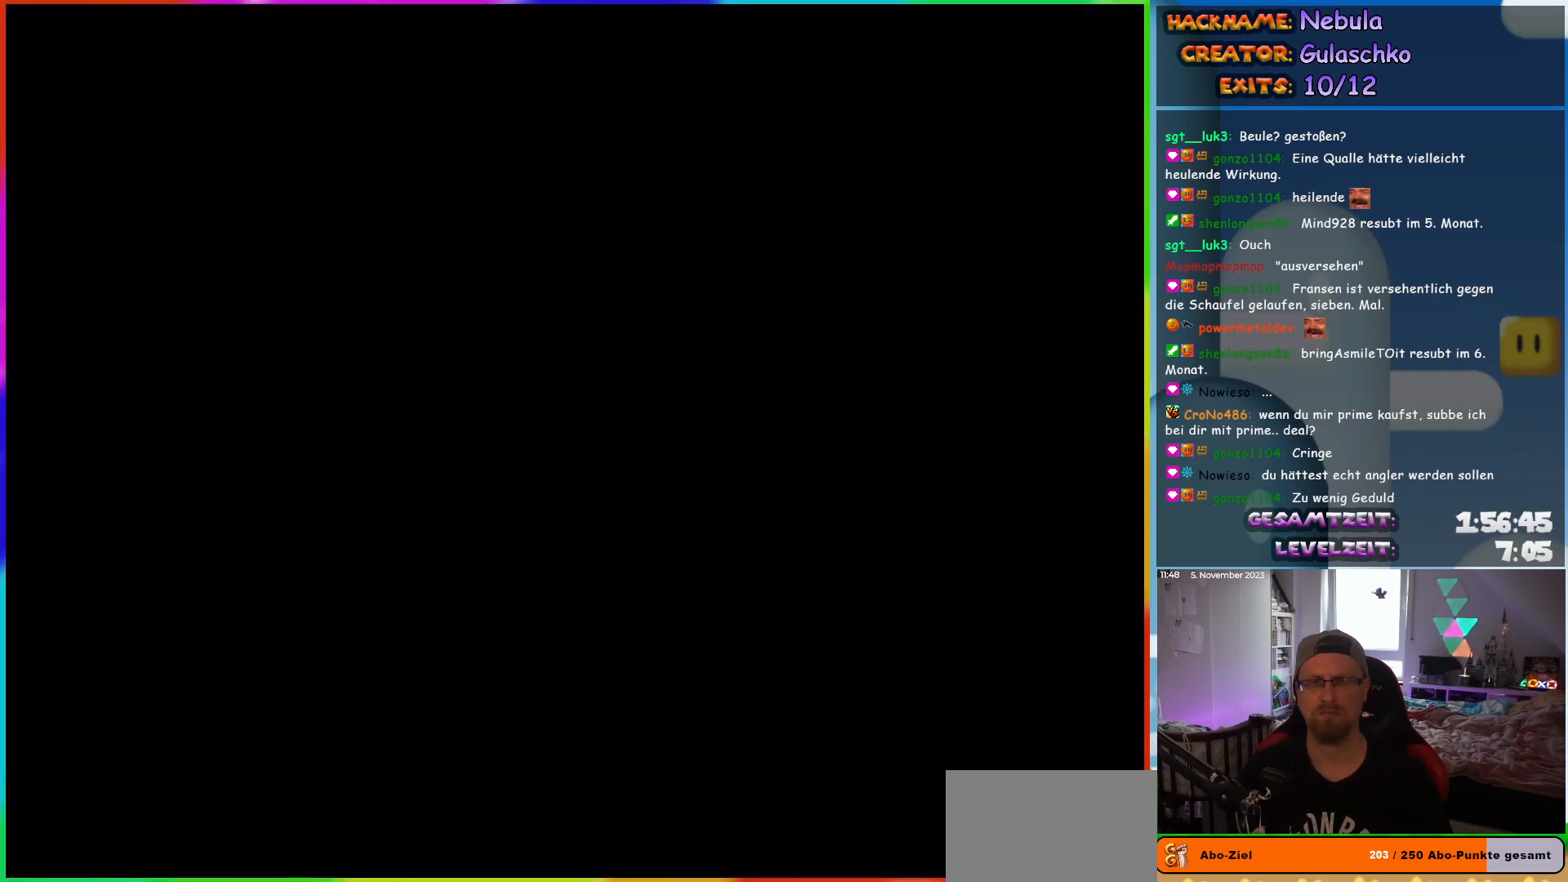
{"buttons": [], "events": []}
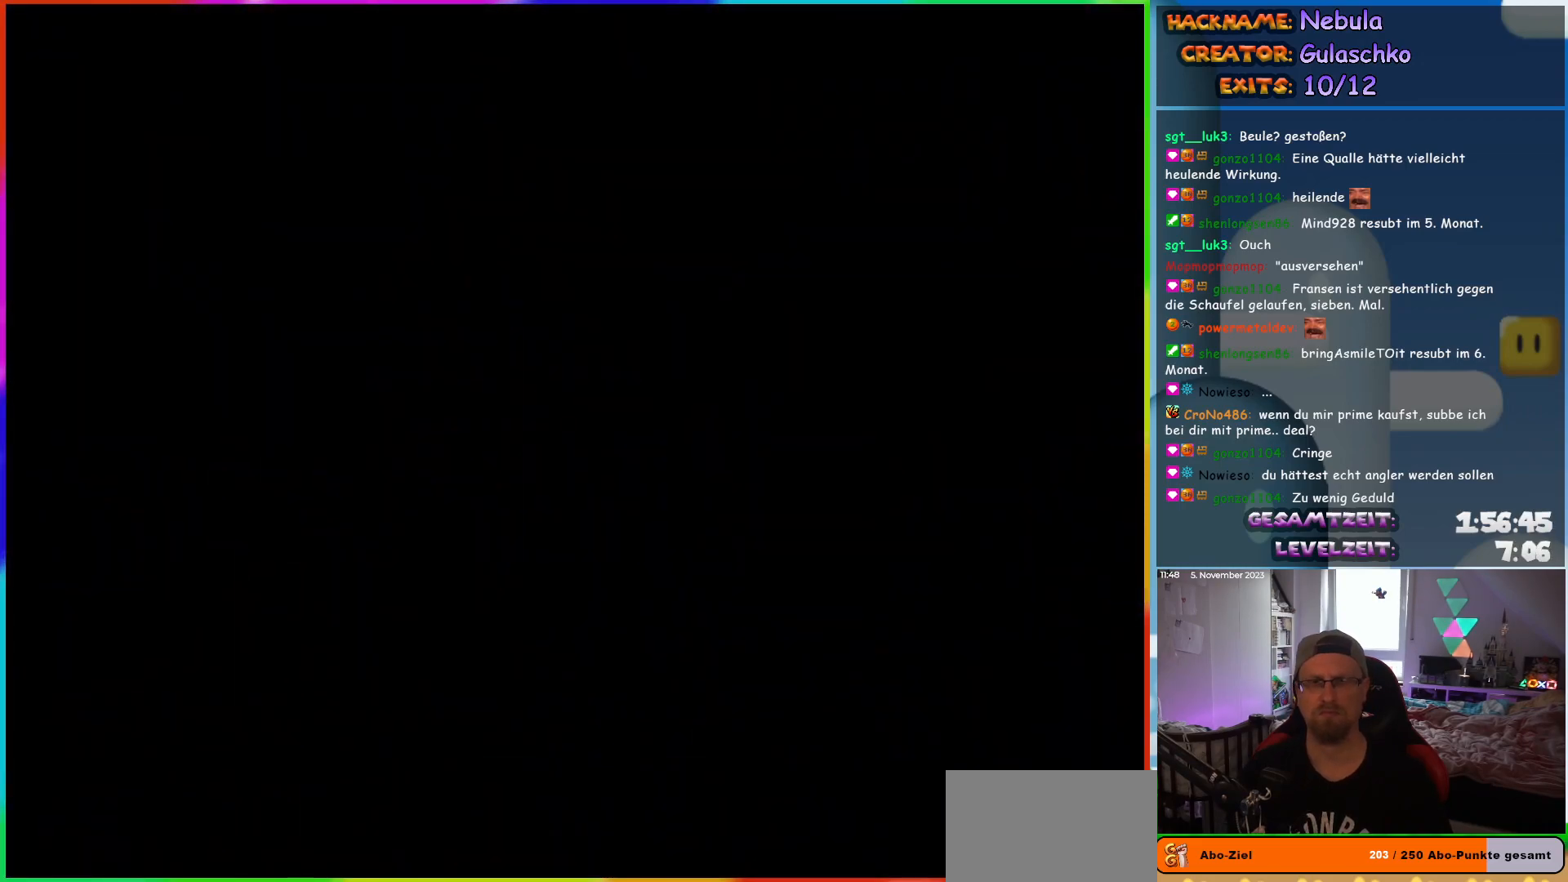
{"buttons": [], "events": []}
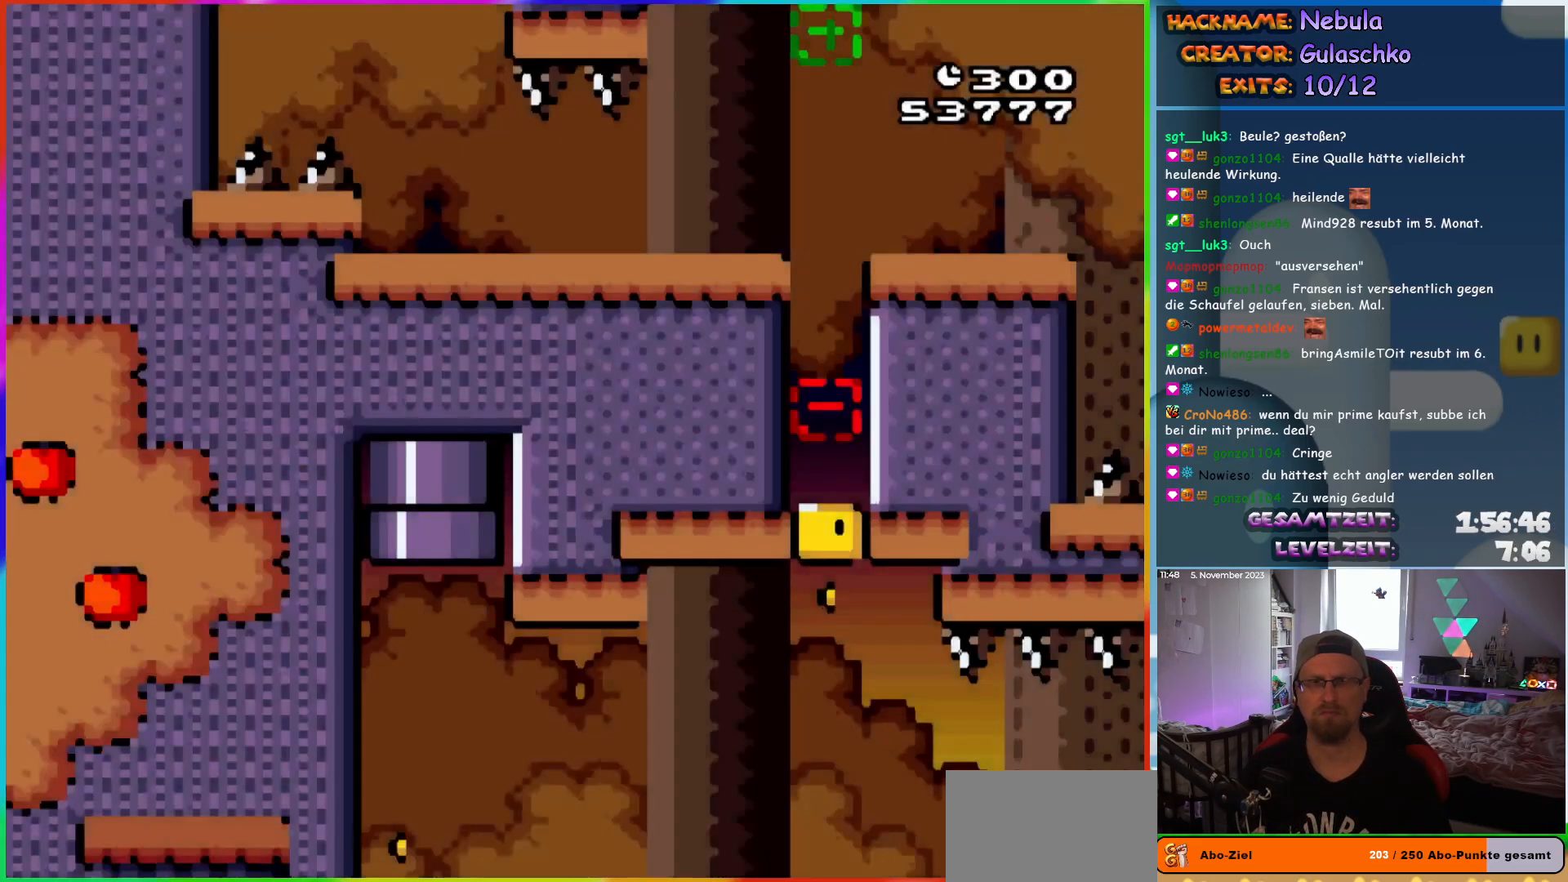
{"buttons": ["Y", "DPAD_LEFT"], "events": [[50, "Y", "down"], [133, "DPAD_RIGHT", "down"], [267, "DPAD_RIGHT", "up"], [350, "DPAD_LEFT", "down"]]}
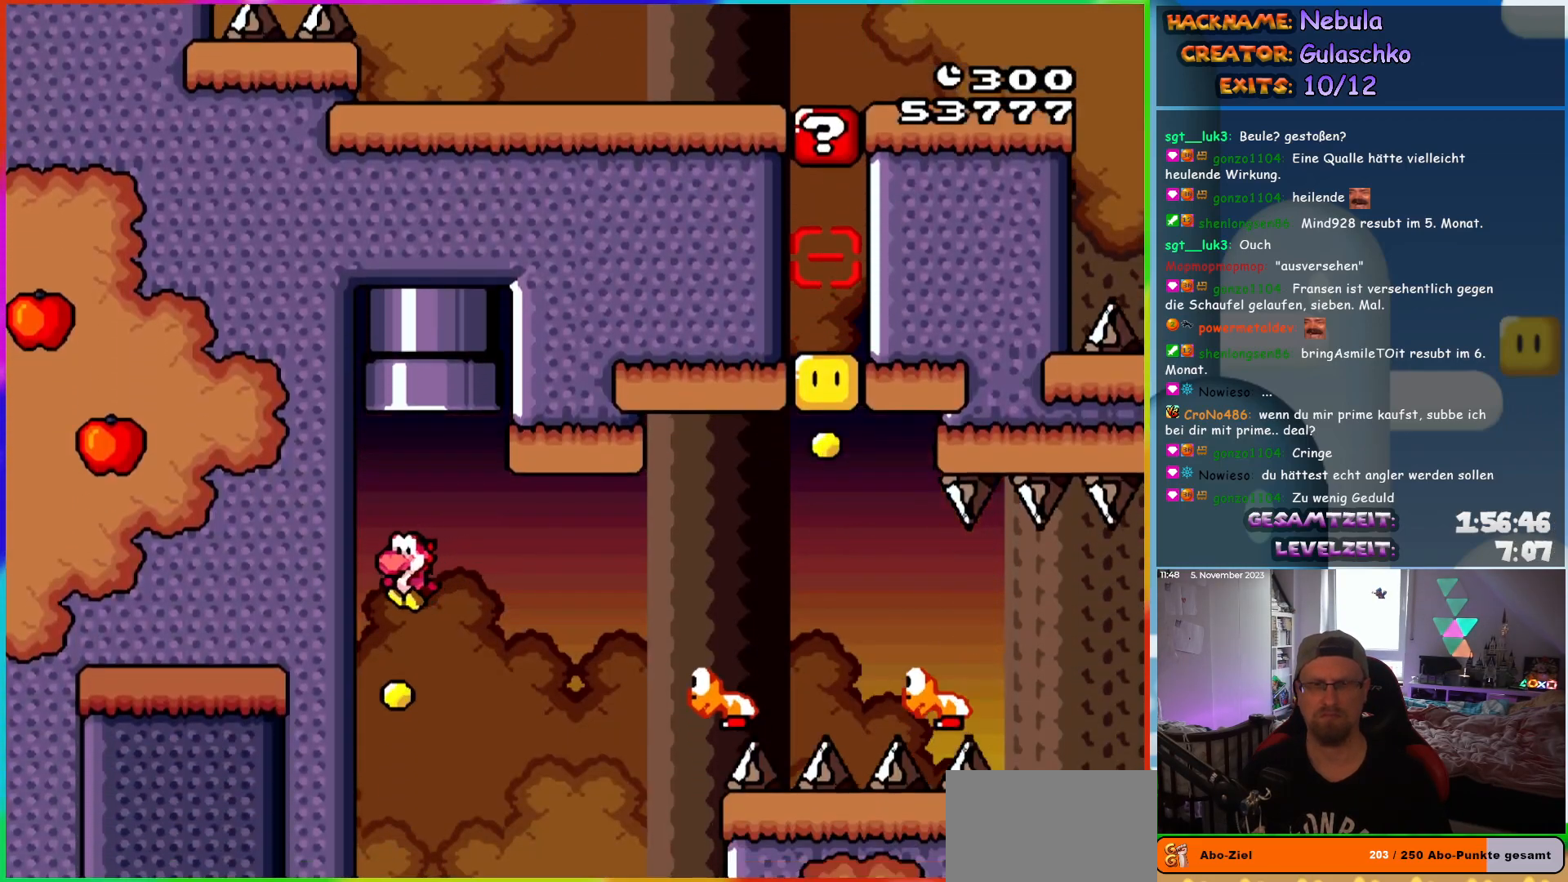
{"buttons": ["B", "Y", "DPAD_RIGHT"], "events": [[283, "B", "down"], [283, "DPAD_LEFT", "up"], [300, "DPAD_RIGHT", "down"]]}
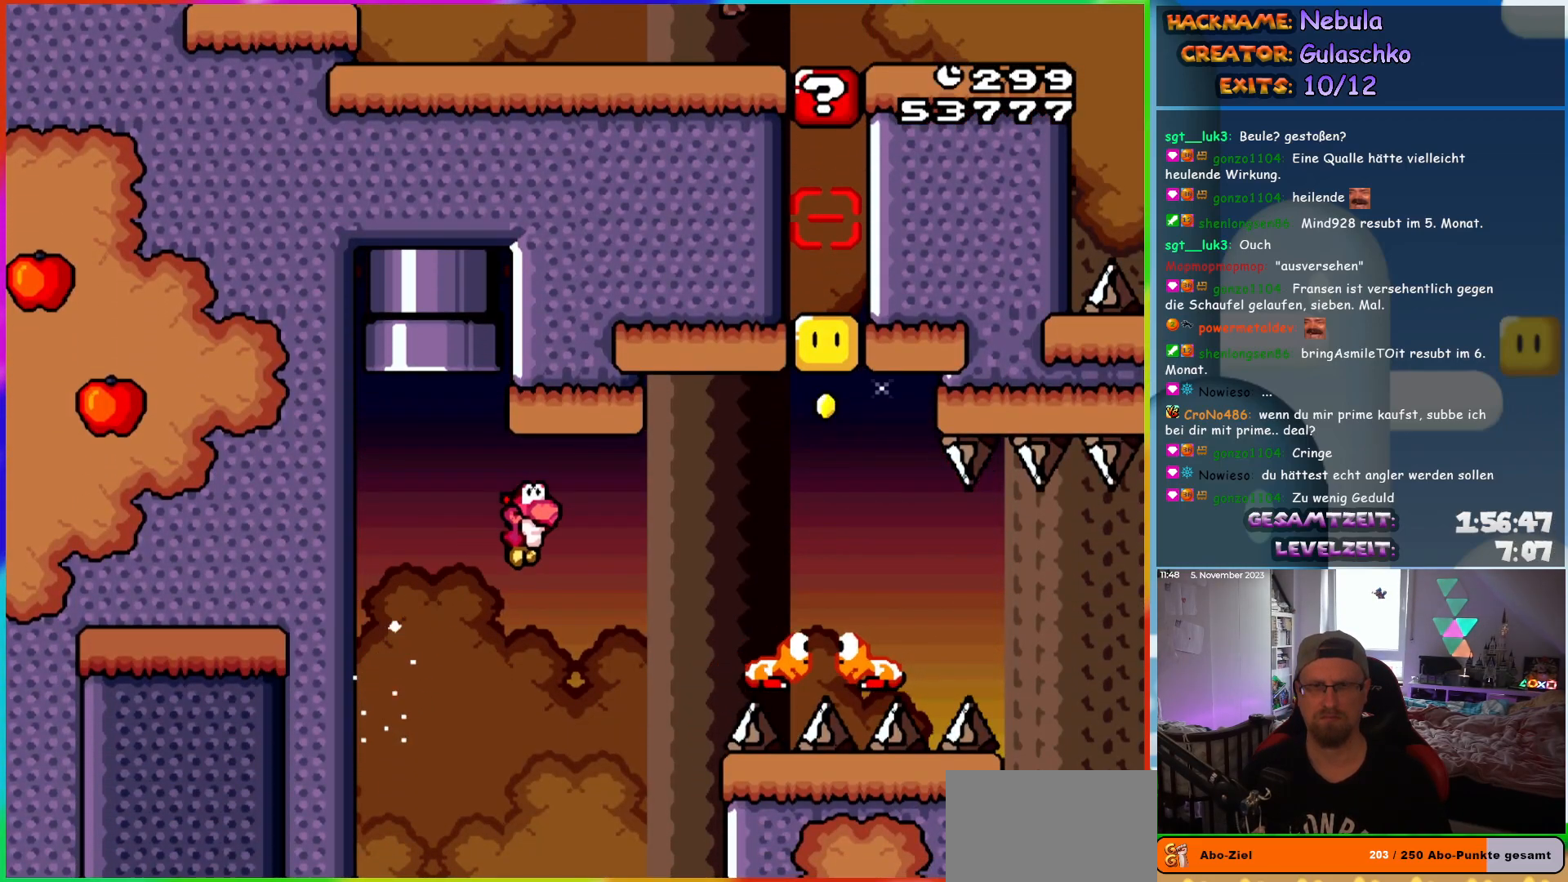
{"buttons": ["B", "Y", "DPAD_LEFT"], "events": [[167, "B", "up"], [267, "B", "down"], [450, "DPAD_RIGHT", "up"], [467, "DPAD_LEFT", "down"]]}
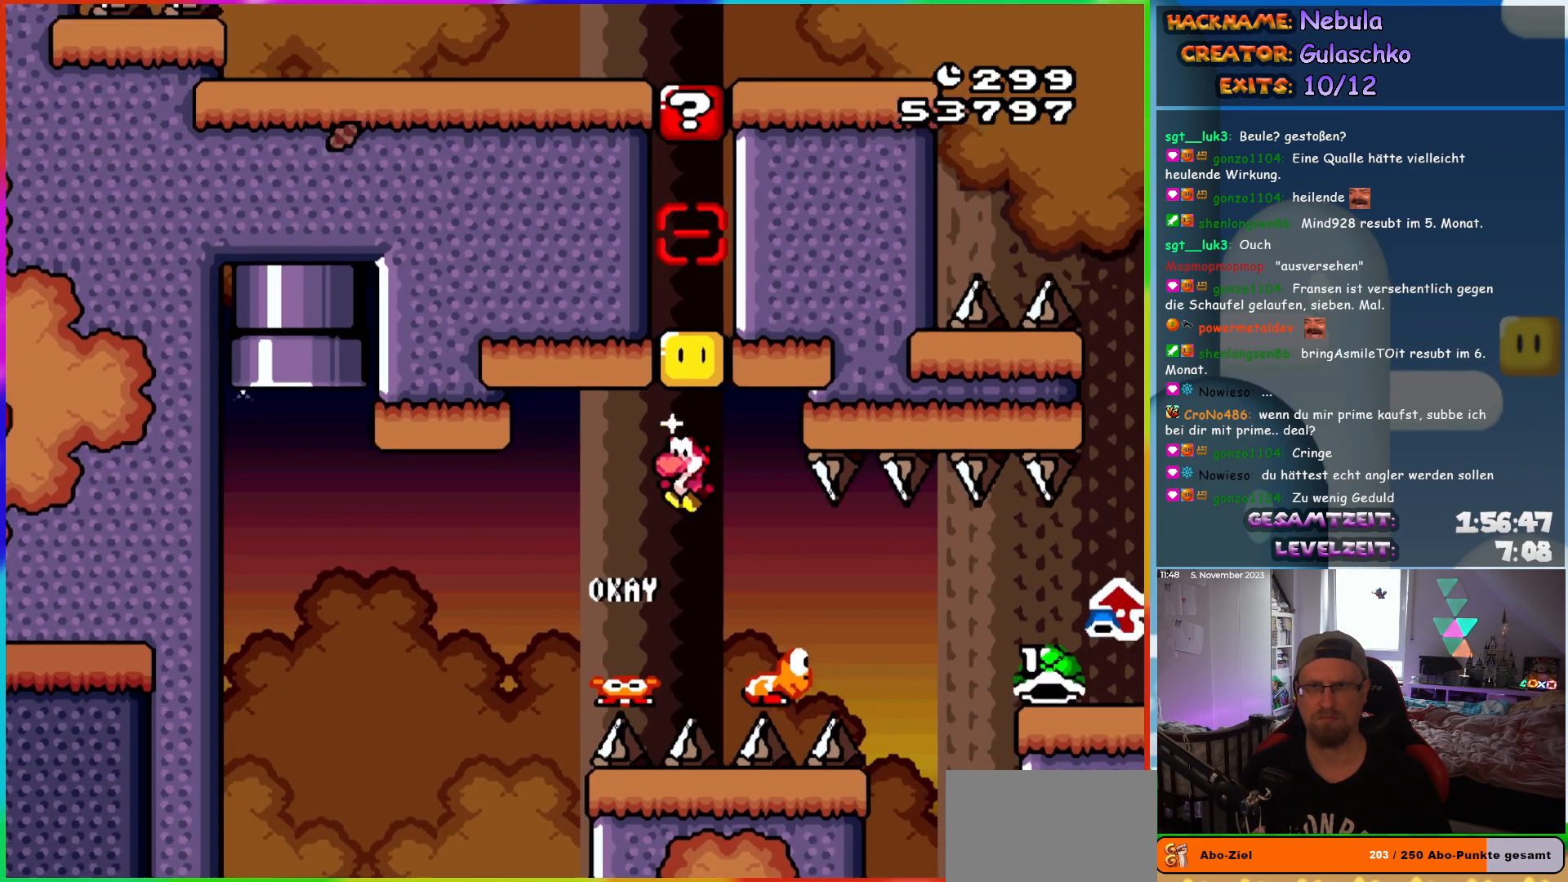
{"buttons": ["Y", "DPAD_RIGHT"], "events": [[100, "DPAD_LEFT", "up"], [117, "DPAD_RIGHT", "down"], [267, "B", "up"]]}
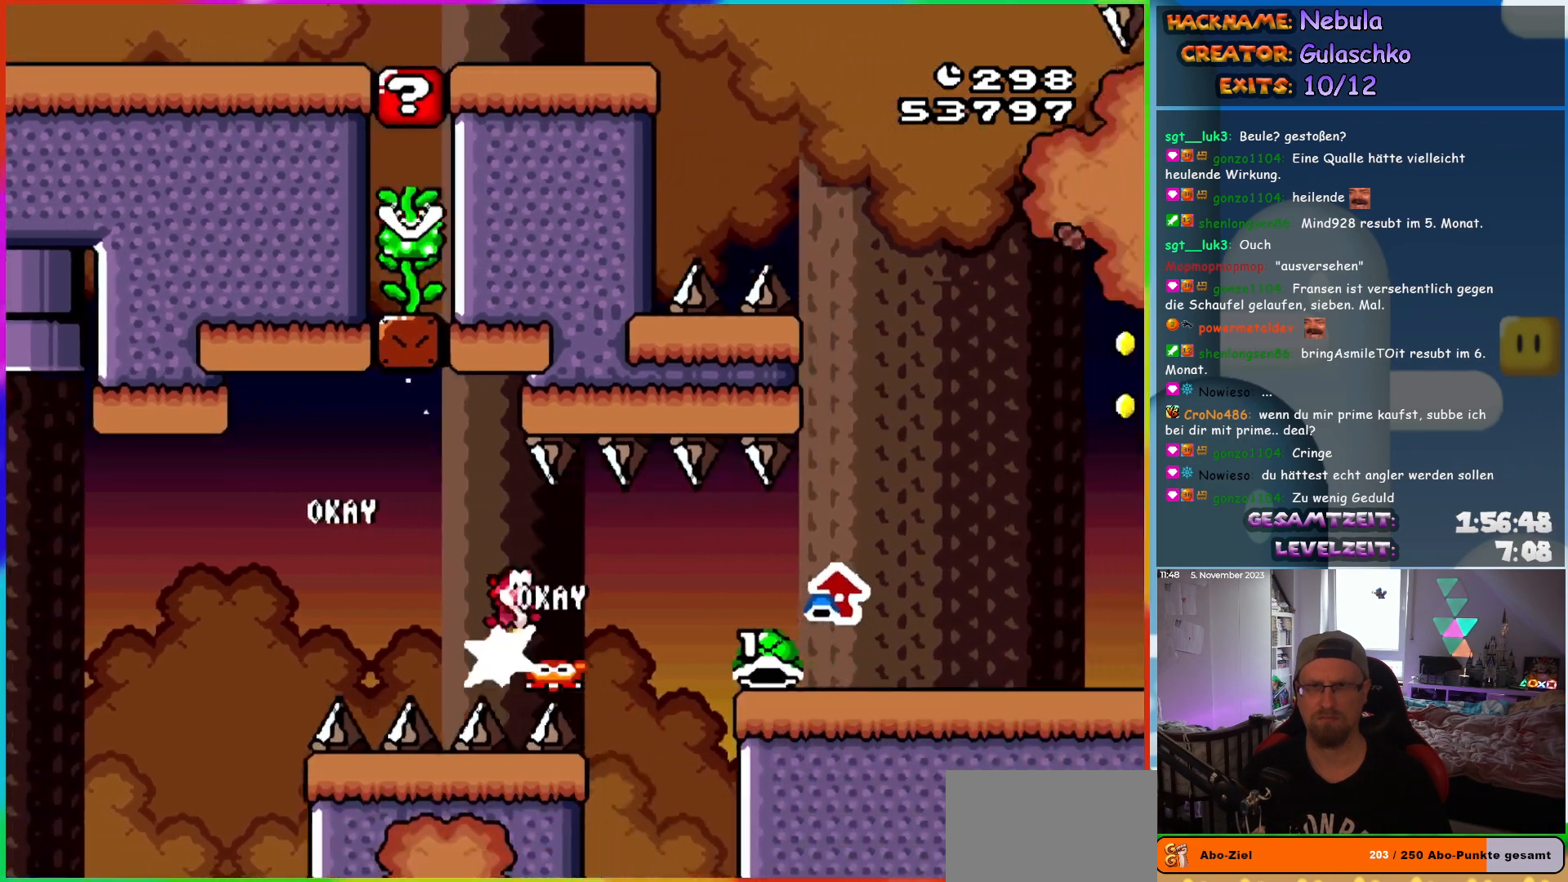
{"buttons": ["DPAD_UP", "DPAD_RIGHT"]}
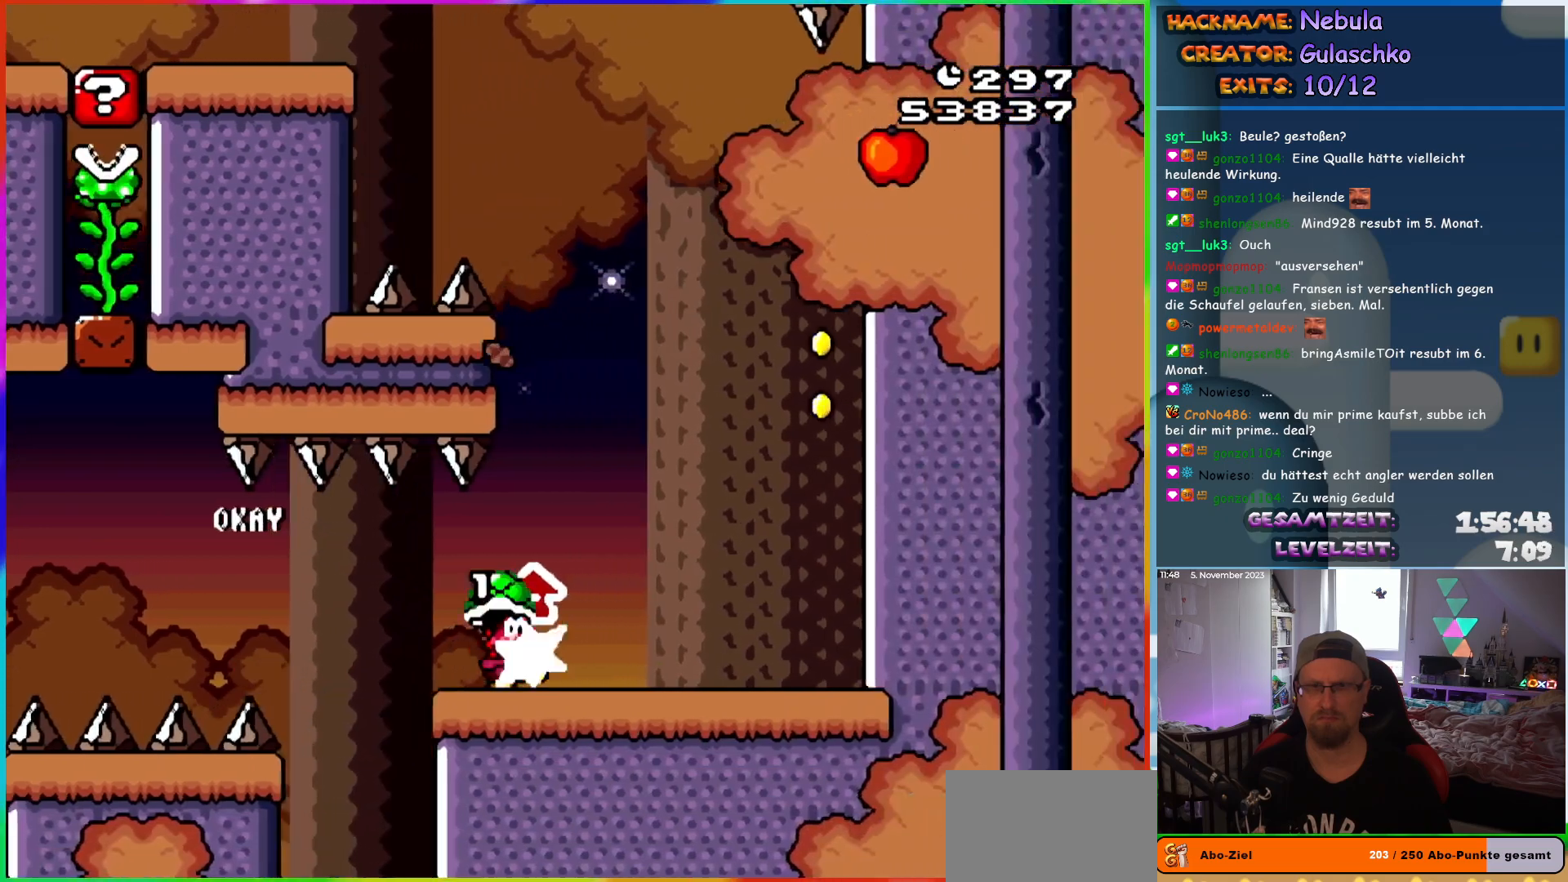
{"buttons": ["B", "Y", "DPAD_RIGHT"]}
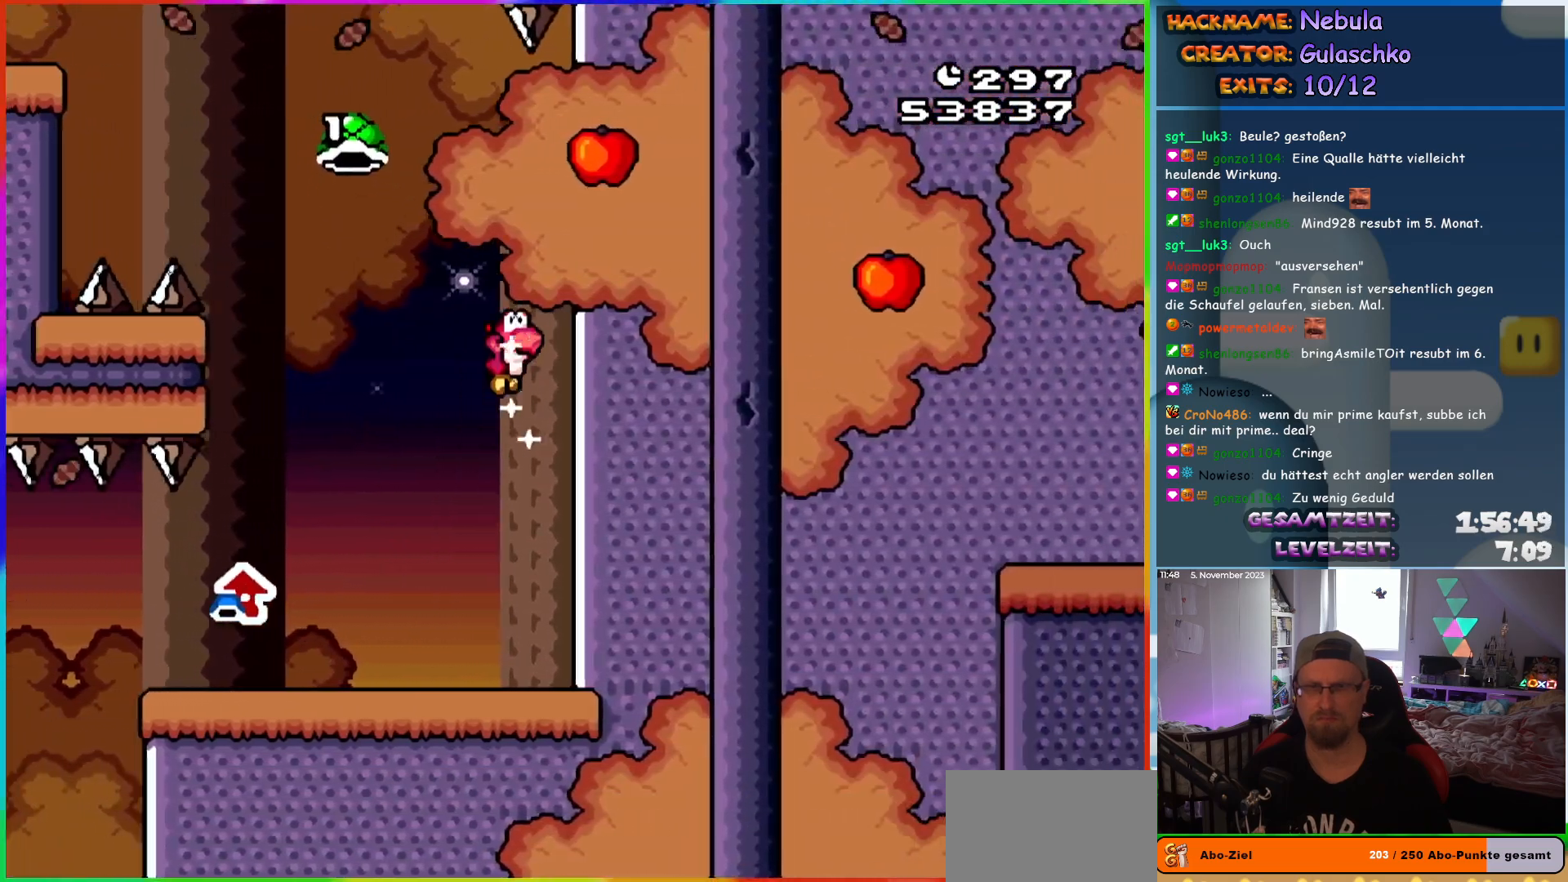
{"buttons": ["B", "DPAD_LEFT"], "events": [[50, "B", "up"], [167, "B", "down"], [217, "DPAD_RIGHT", "up"], [233, "DPAD_LEFT", "down"], [483, "Y", "up"]]}
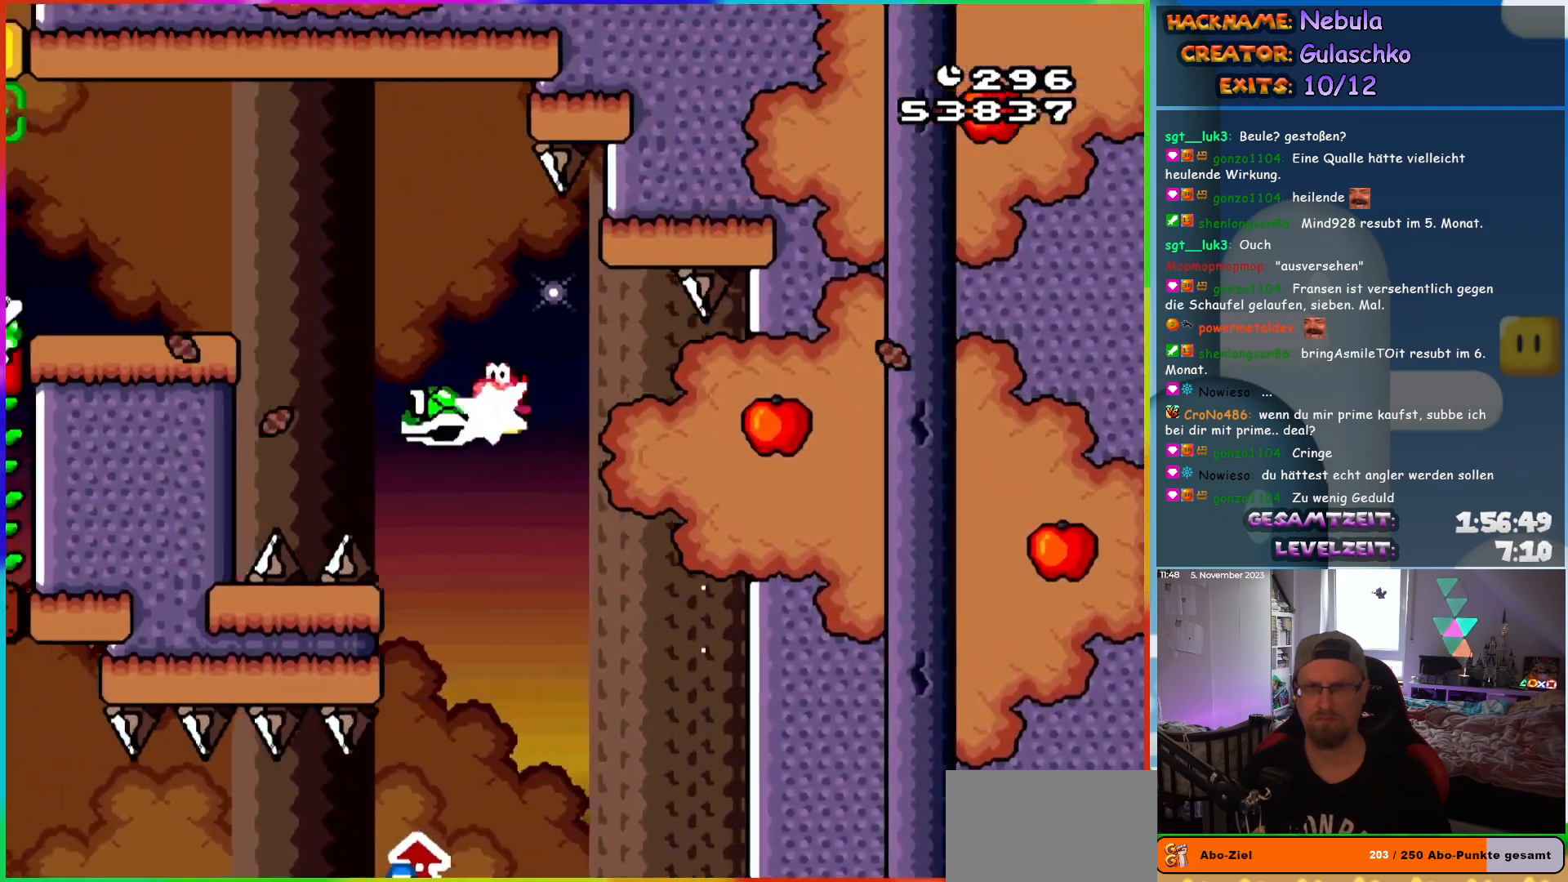
{"buttons": ["Y", "DPAD_LEFT"], "events": [[83, "Y", "down"], [267, "DPAD_LEFT", "up"], [283, "DPAD_RIGHT", "down"], [383, "B", "up"], [383, "DPAD_RIGHT", "up"], [400, "DPAD_LEFT", "down"]]}
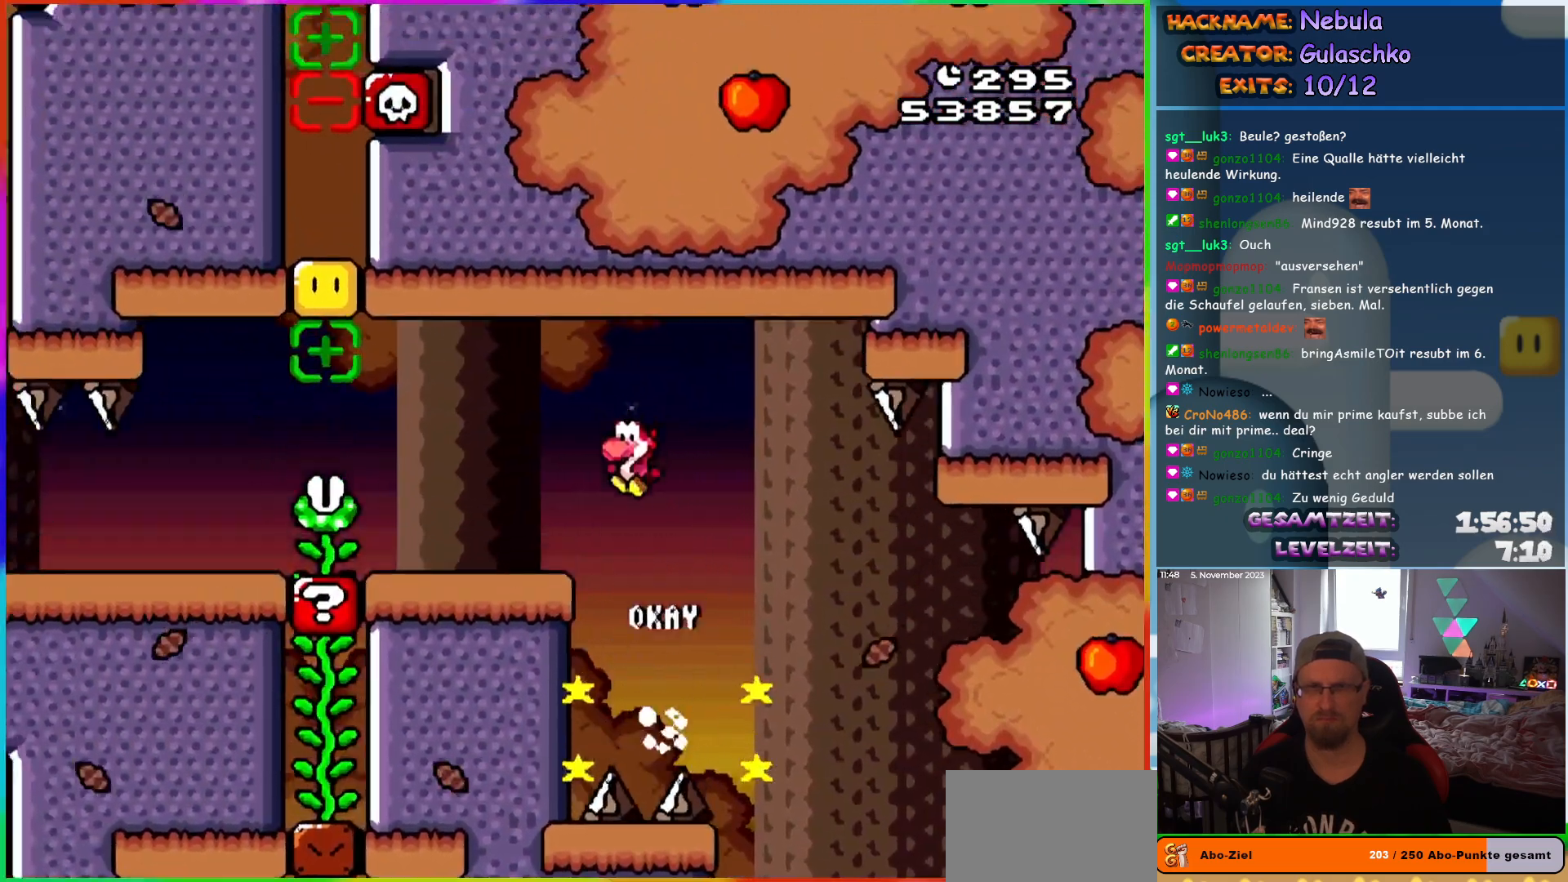
{"buttons": ["B", "Y", "DPAD_LEFT"], "events": [[367, "B", "down"]]}
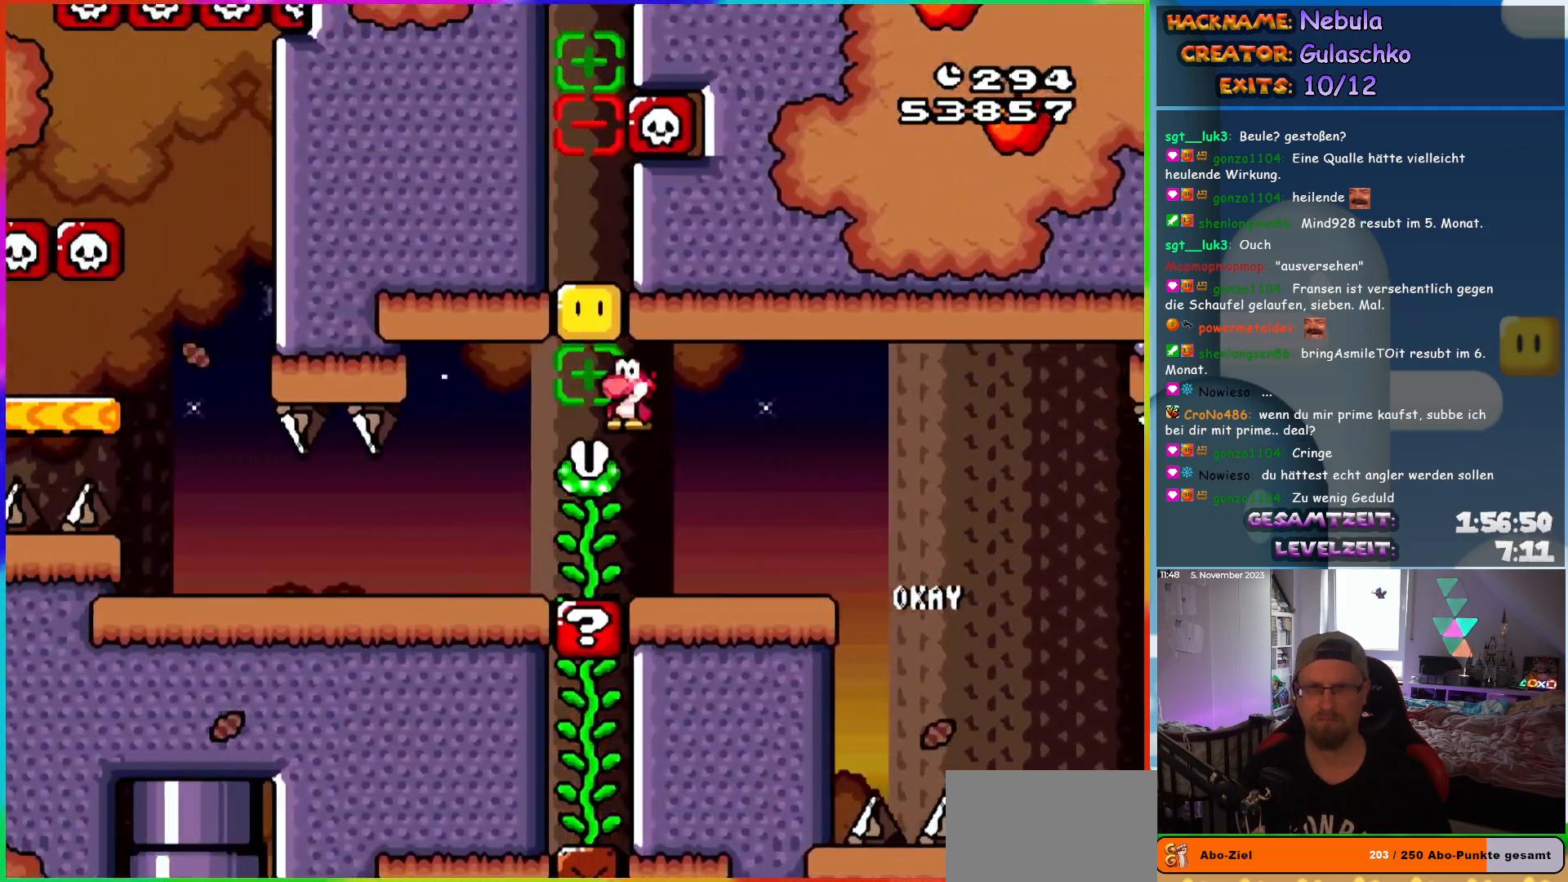
{"buttons": ["Y", "DPAD_LEFT"], "events": [[83, "B", "up"]]}
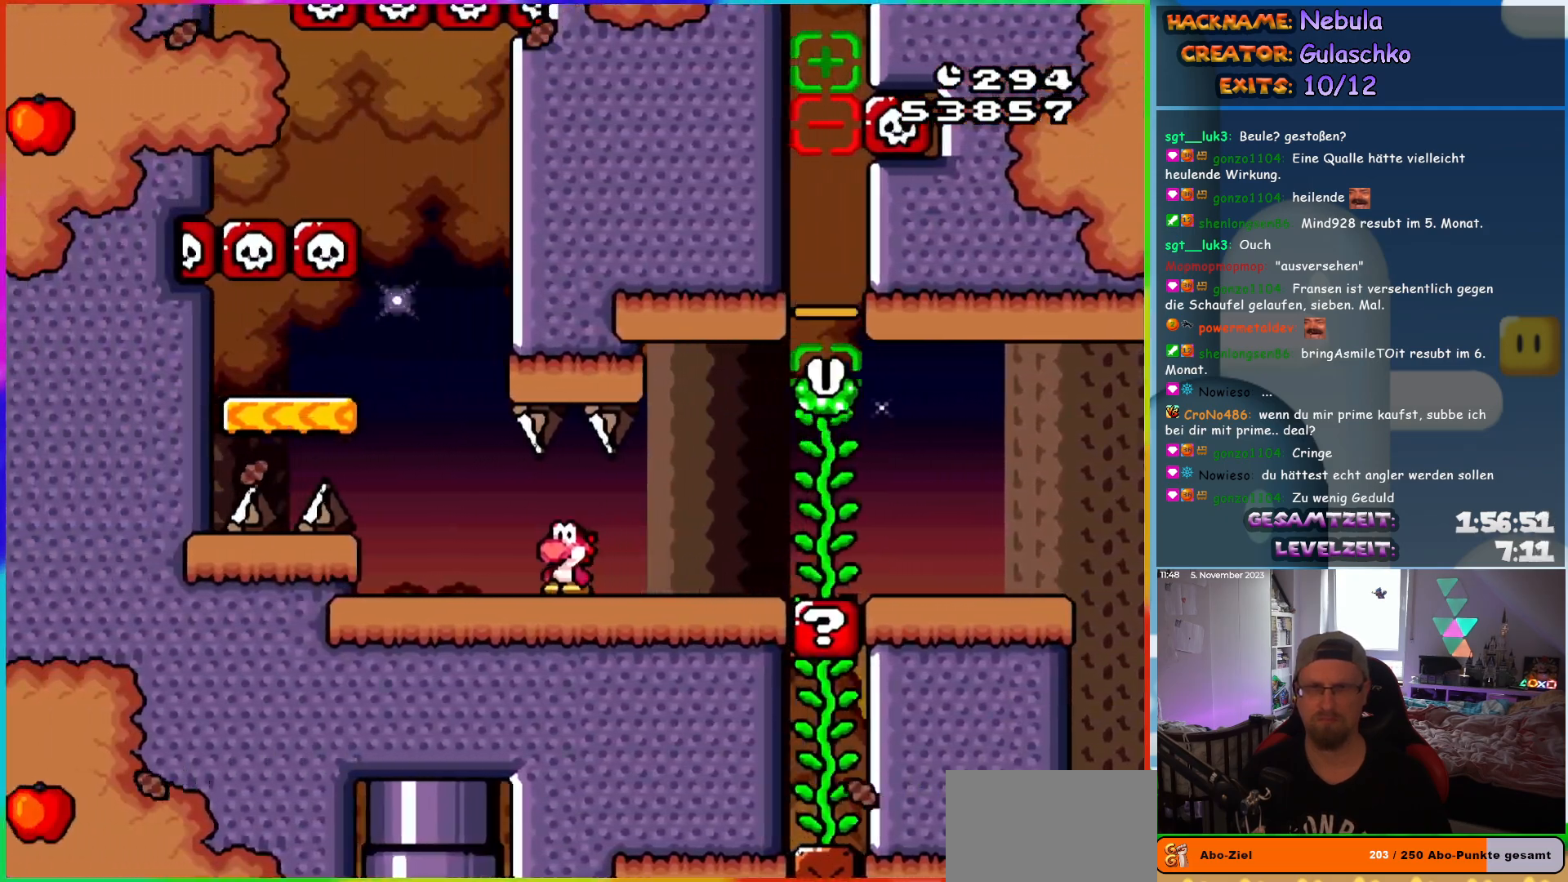
{"buttons": ["Y", "DPAD_RIGHT"], "events": [[133, "B", "down"], [233, "B", "up"], [333, "DPAD_LEFT", "up"], [367, "DPAD_RIGHT", "down"]]}
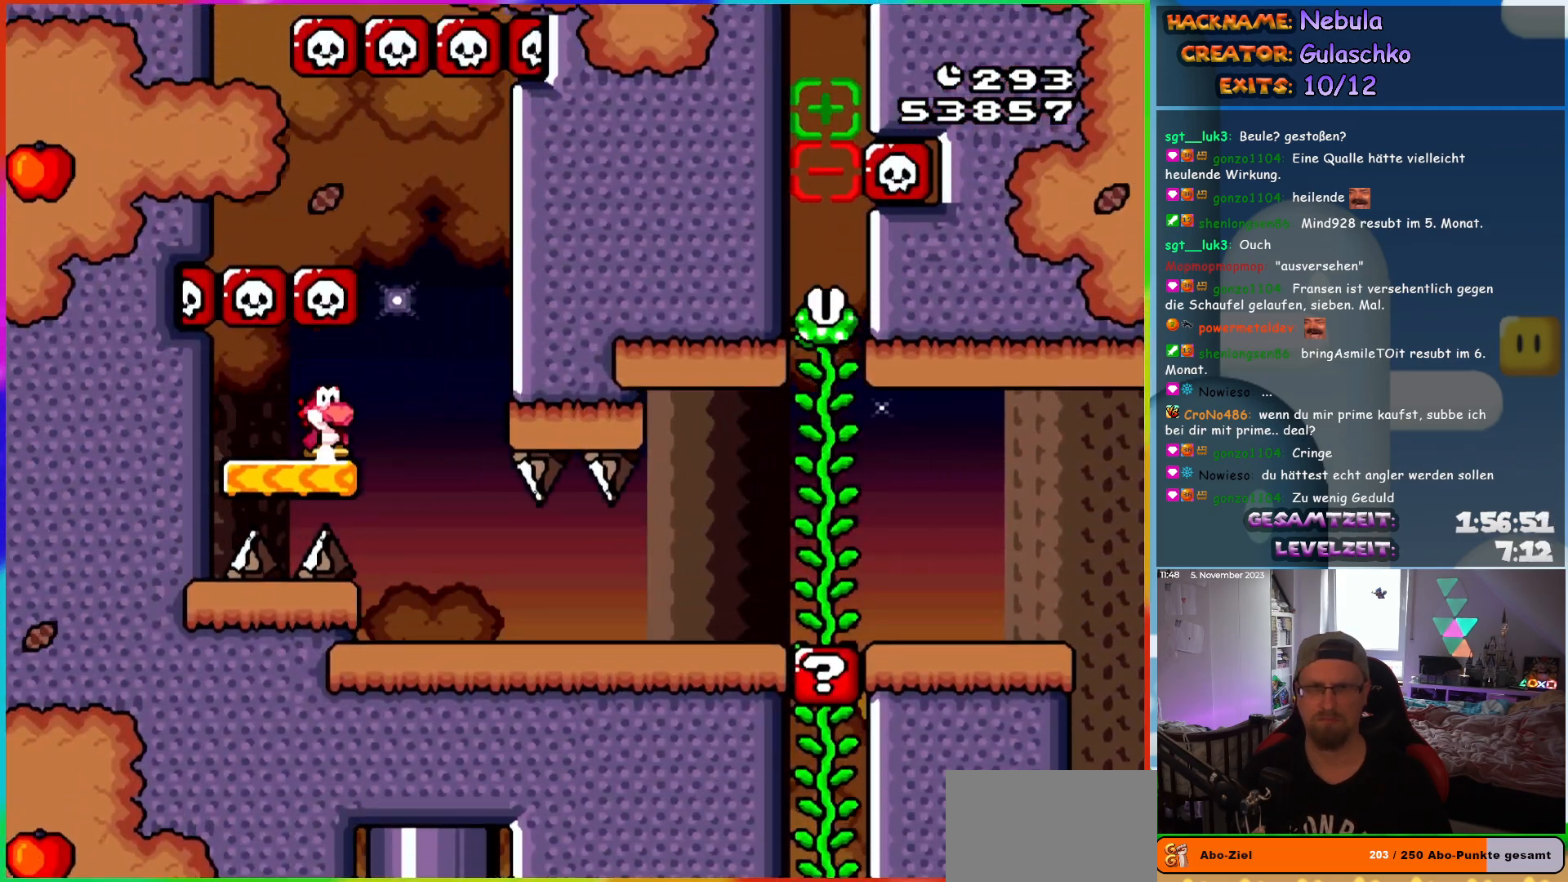
{"buttons": ["B", "Y", "DPAD_LEFT"], "events": [[200, "B", "down"], [233, "DPAD_RIGHT", "up"], [250, "DPAD_LEFT", "down"]]}